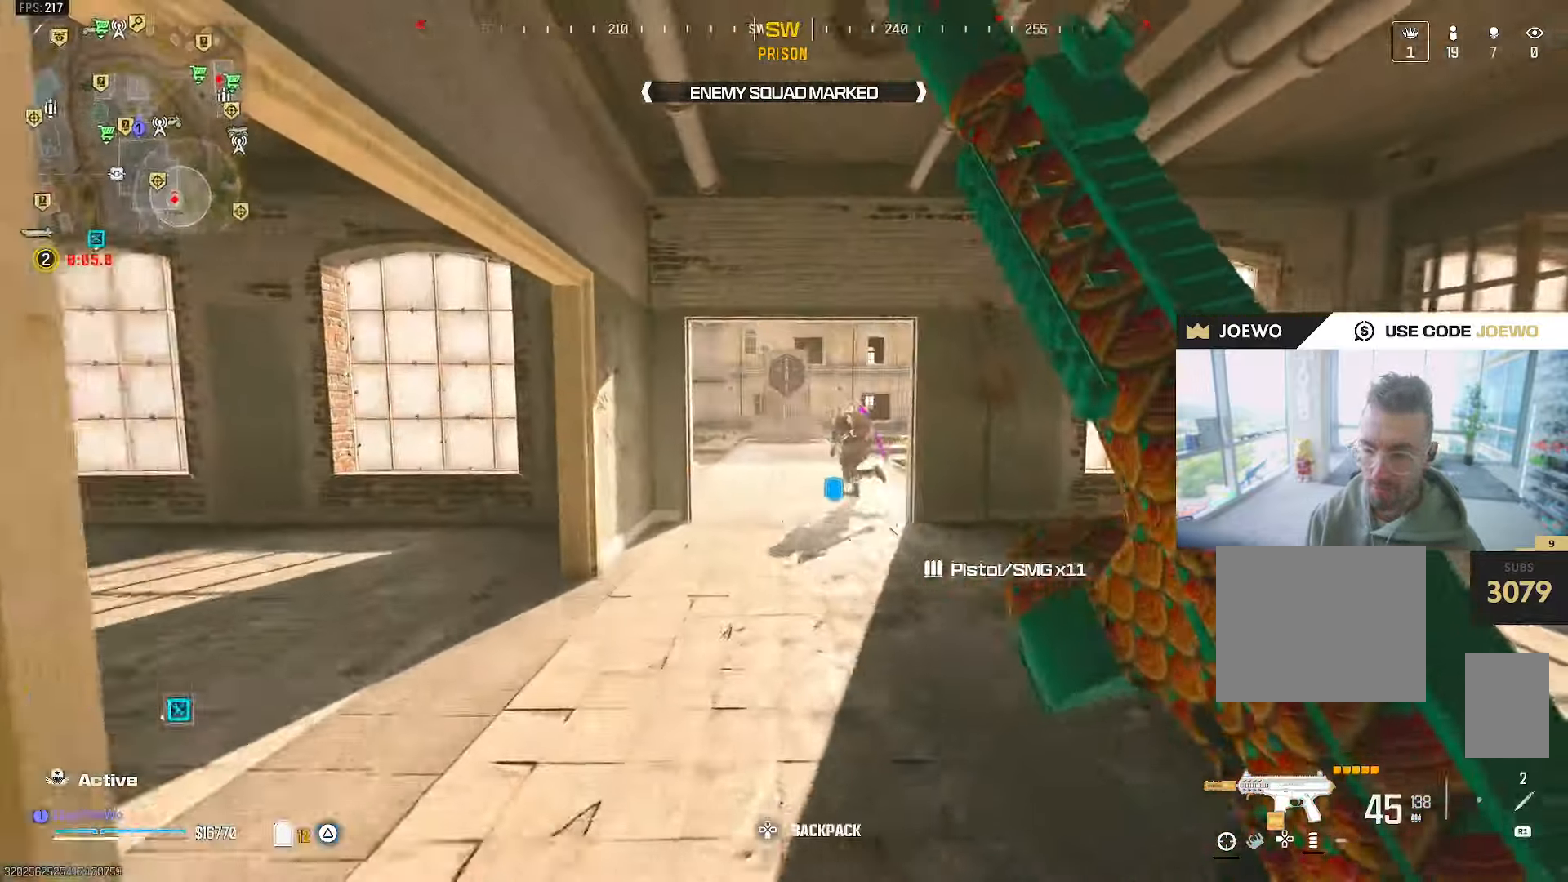
Gameplay with a controller (PlayStation layout); each line is a JSON object with the inputs held at the frame after it (dt_ms = milliseconds from this image to that frame). "events" lists button and stick changes between this image and that frame as [ms after this image, input, new state], when the widget could be followed in between. Not read: L3 R3.
{"dt_ms": 1000, "buttons": [], "left_stick": "down-right", "right_stick": "center"}
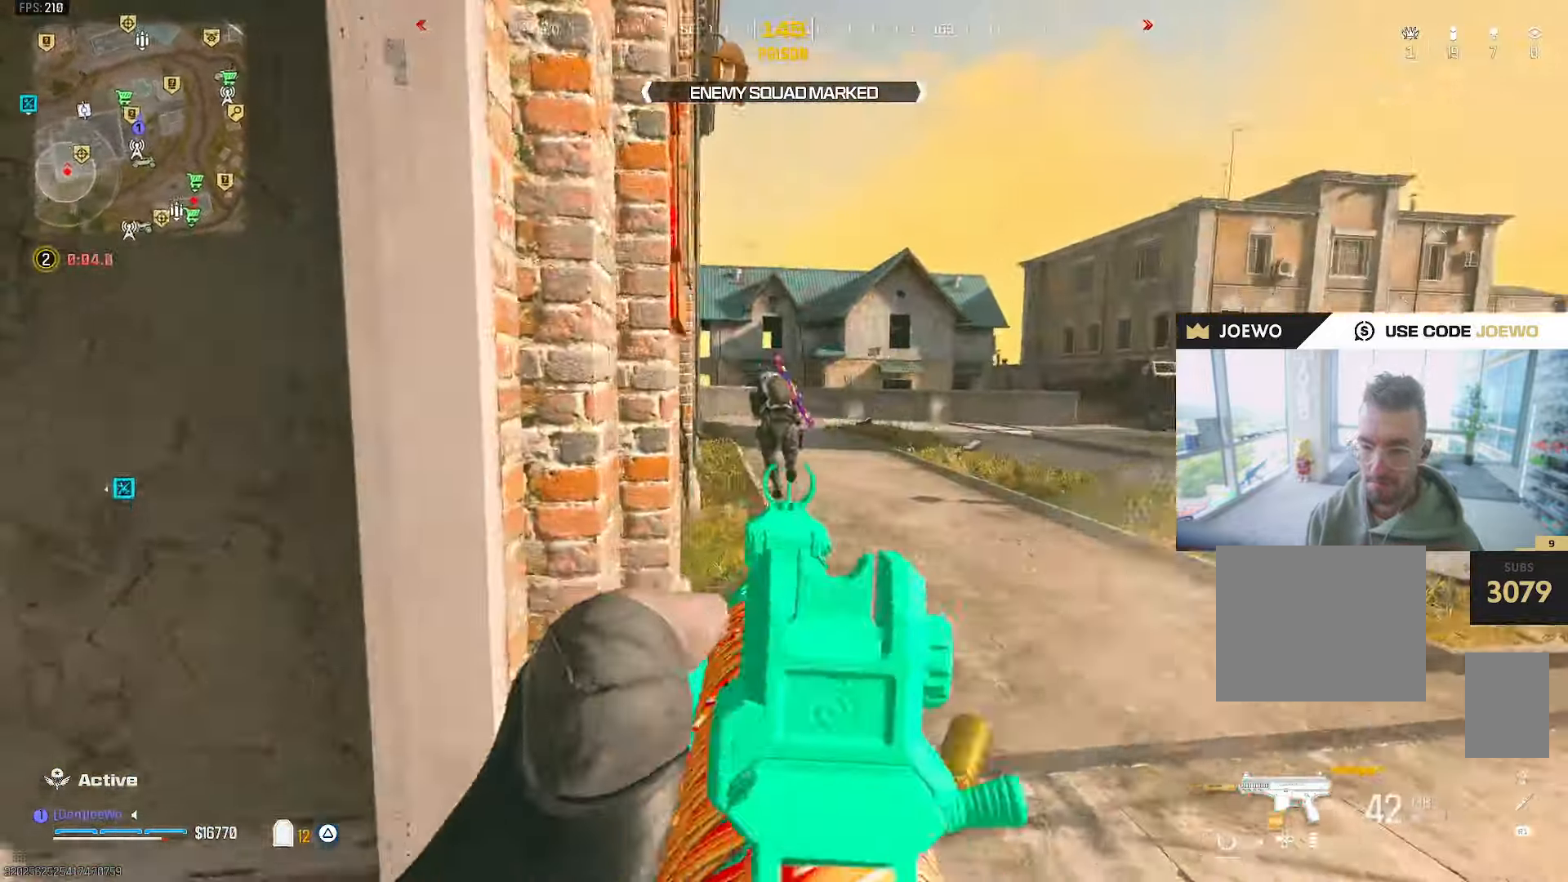
{"dt_ms": 500, "buttons": ["CIRCLE", "L2", "R2"], "left_stick": "right", "right_stick": "center", "events": [[117, "L2", "down"], [117, "R2", "down"], [133, "CROSS", "down"], [133, "left_stick", "right"], [150, "right_stick", "left"], [233, "CROSS", "up"], [250, "right_stick", "down"], [317, "CIRCLE", "down"], [417, "CIRCLE", "up"], [417, "right_stick", "left"], [467, "CIRCLE", "down"], [500, "right_stick", "center"]]}
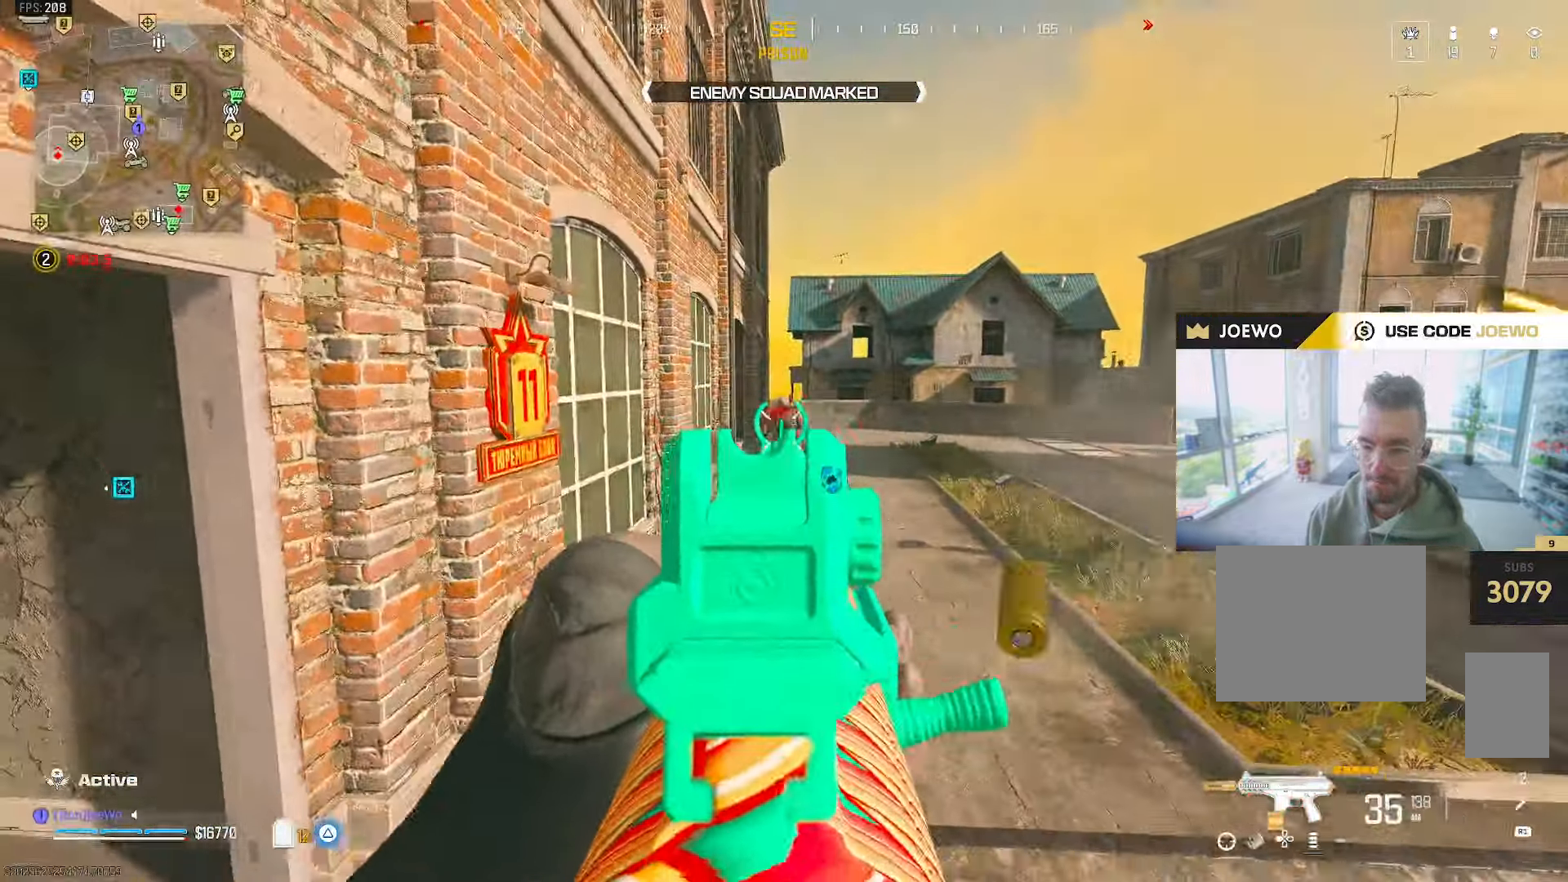
{"dt_ms": 500, "buttons": [], "left_stick": "up-left", "right_stick": "center", "events": [[17, "CIRCLE", "up"], [50, "right_stick", "down"], [100, "left_stick", "down-right"], [200, "right_stick", "center"], [333, "left_stick", "down-left"], [350, "L2", "up"], [400, "left_stick", "up-left"], [450, "R2", "up"]]}
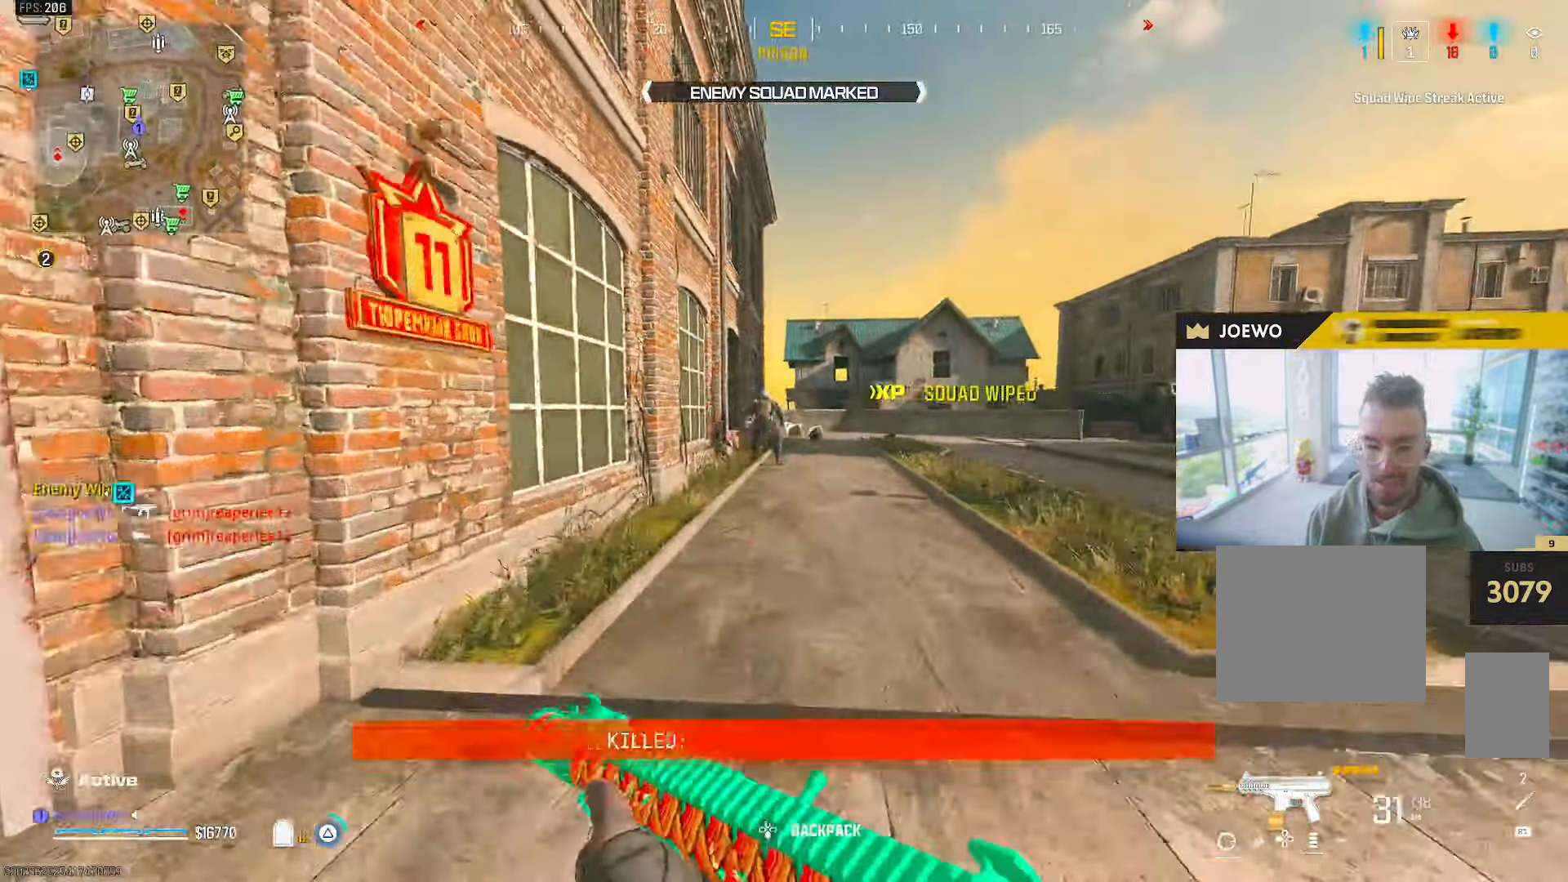
{"dt_ms": 500, "buttons": [], "left_stick": "up", "right_stick": "center", "events": [[83, "left_stick", "up"]]}
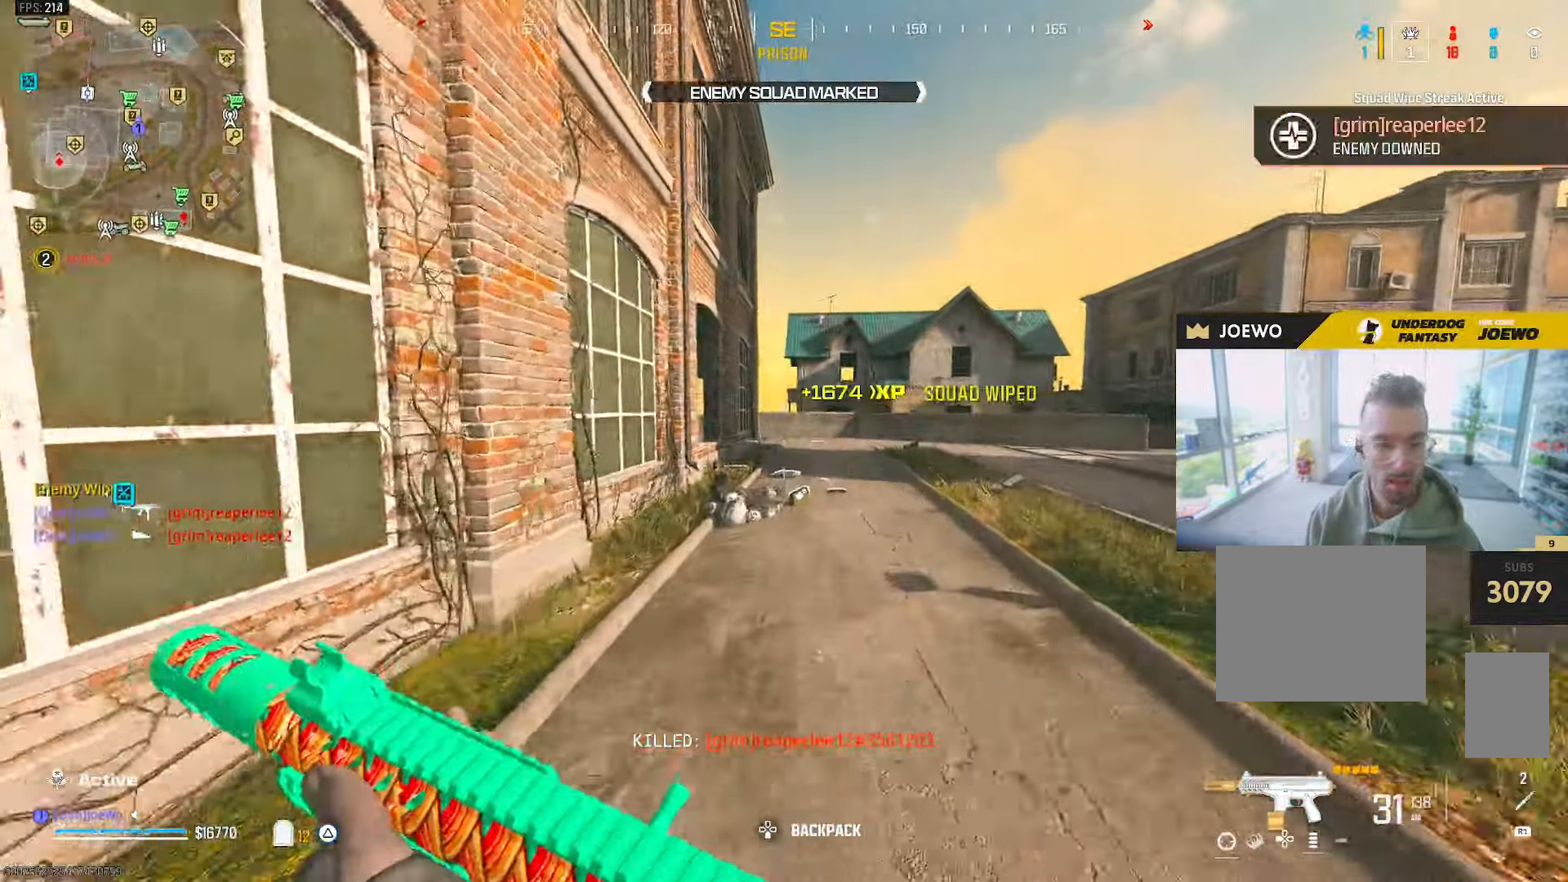
{"dt_ms": 500, "buttons": [], "left_stick": "up", "right_stick": "center", "events": [[333, "left_stick", "up-right"], [500, "left_stick", "up"]]}
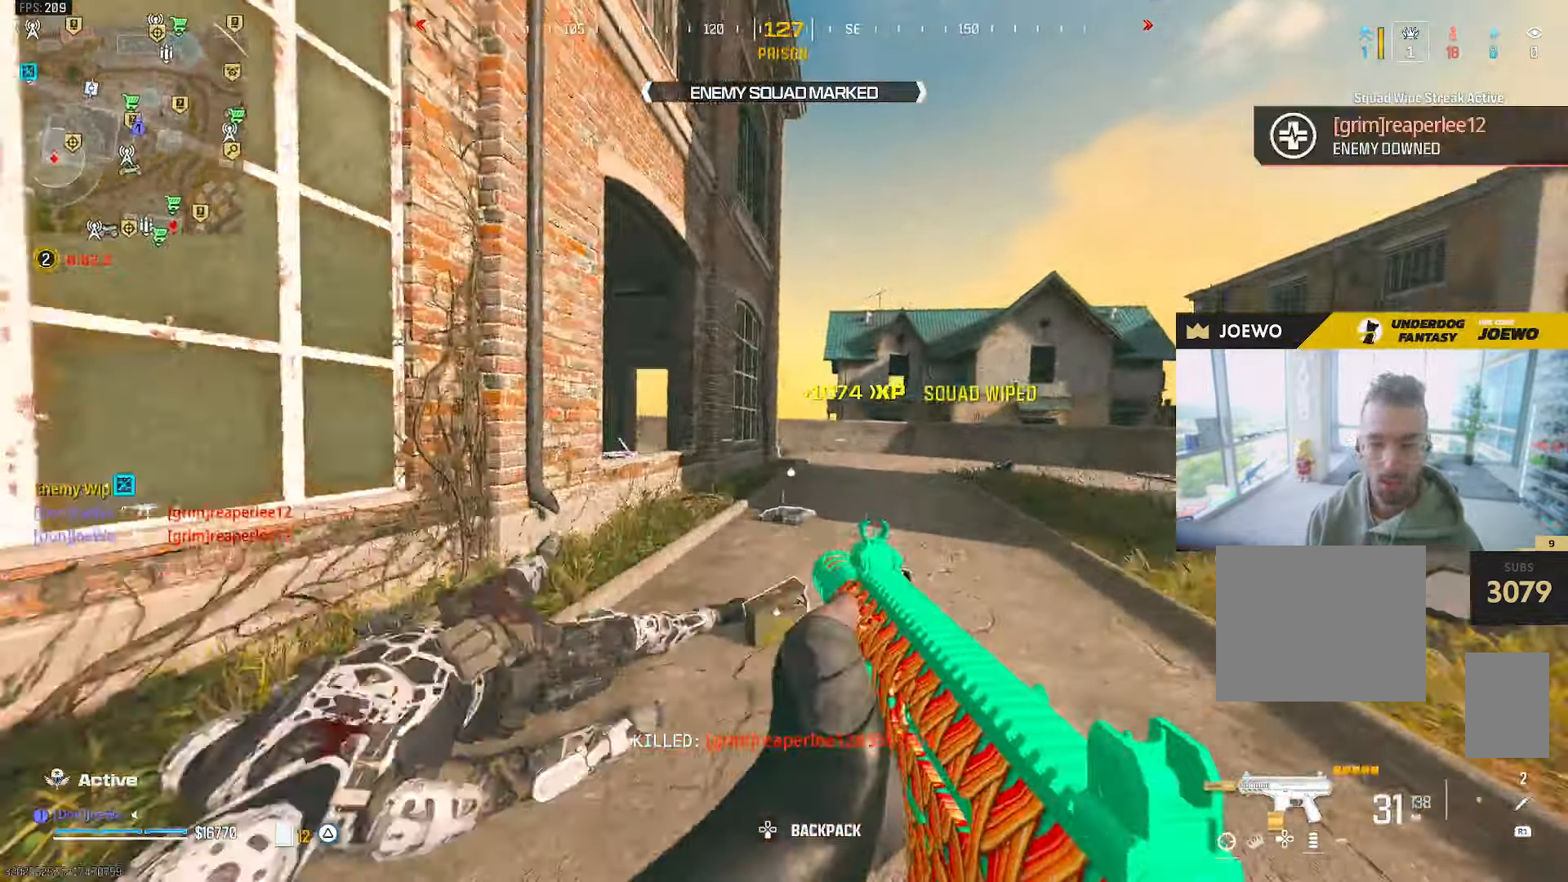
{"dt_ms": 1000, "buttons": [], "left_stick": "up", "right_stick": "center"}
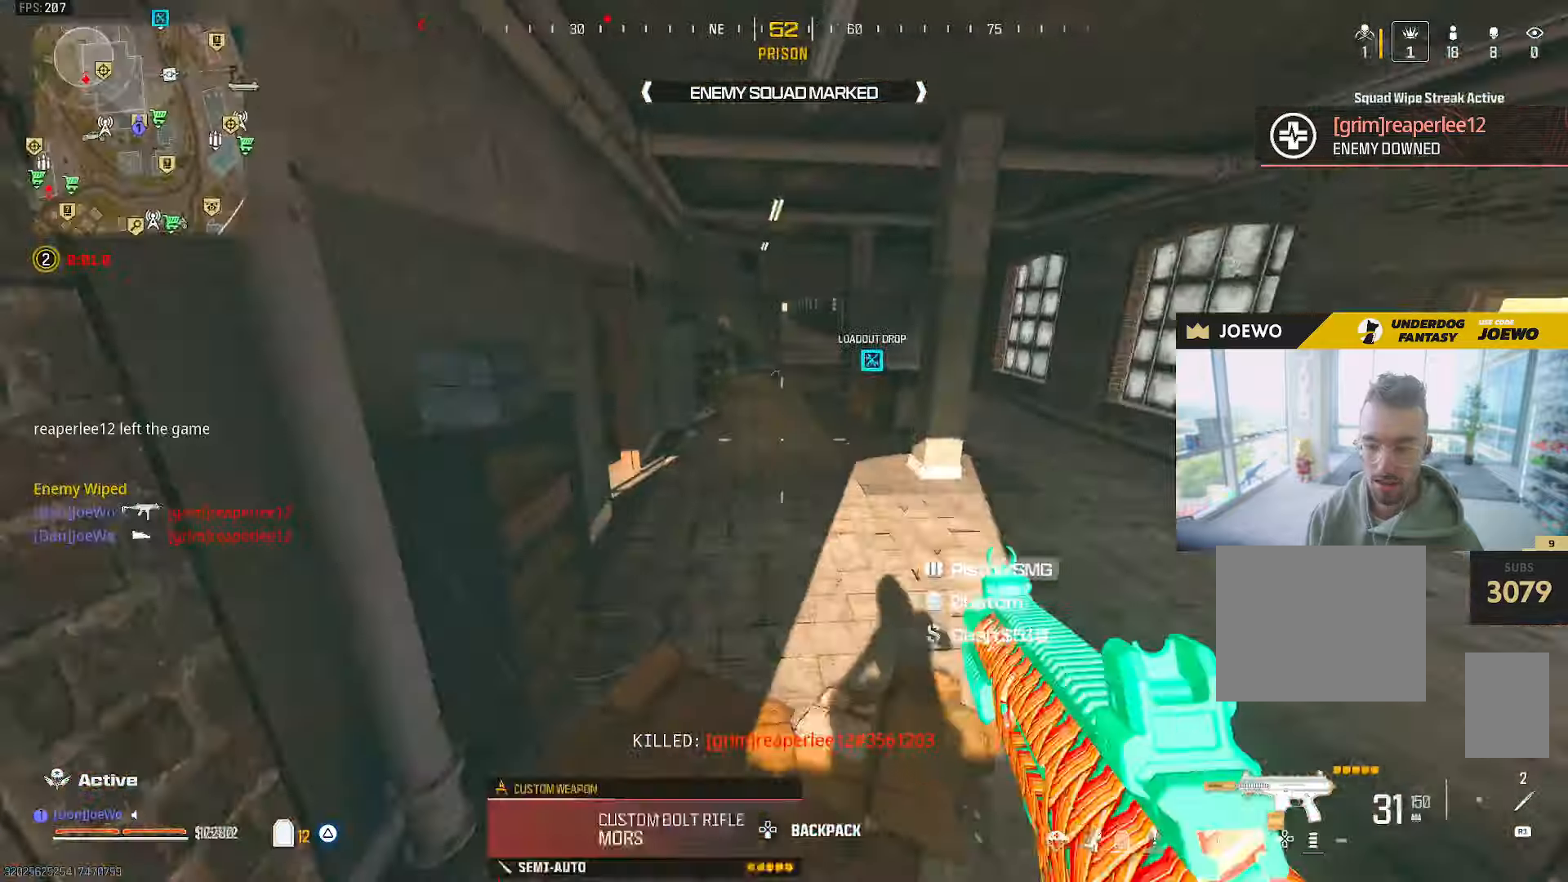
{"dt_ms": 500, "buttons": [], "left_stick": "right", "right_stick": "up-right", "events": [[367, "left_stick", "right"], [433, "right_stick", "up-right"]]}
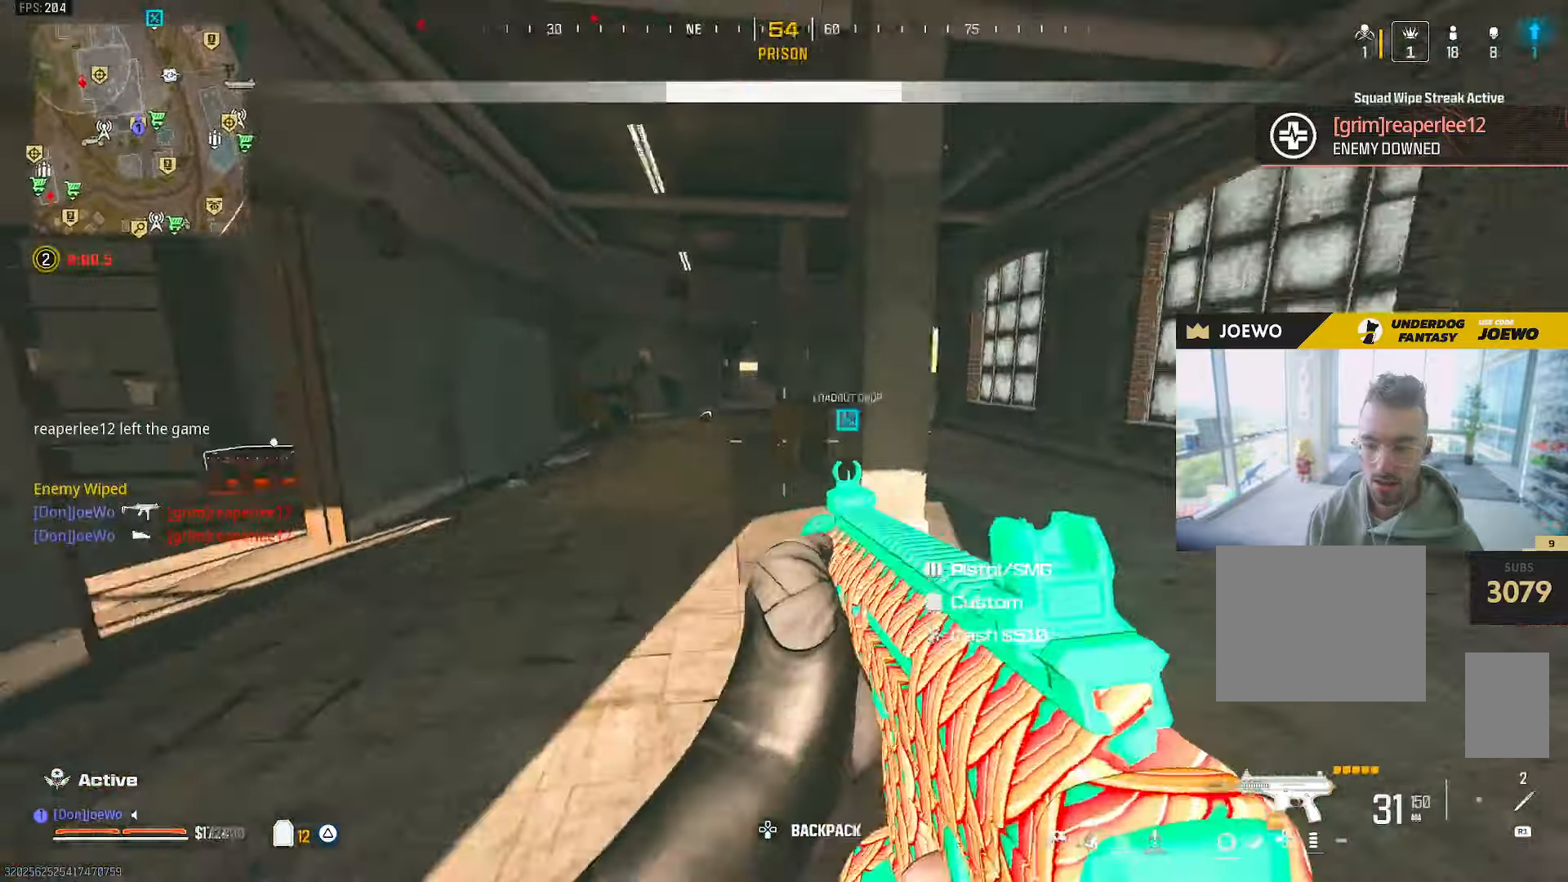
{"dt_ms": 500, "buttons": [], "left_stick": "down", "right_stick": "left", "events": [[50, "CROSS", "down"], [67, "left_stick", "up-right"], [67, "right_stick", "right"], [200, "CROSS", "up"], [200, "left_stick", "up"], [200, "right_stick", "center"], [333, "right_stick", "left"], [383, "R2", "down"], [433, "left_stick", "down-right"], [483, "left_stick", "down"], [500, "R2", "up"]]}
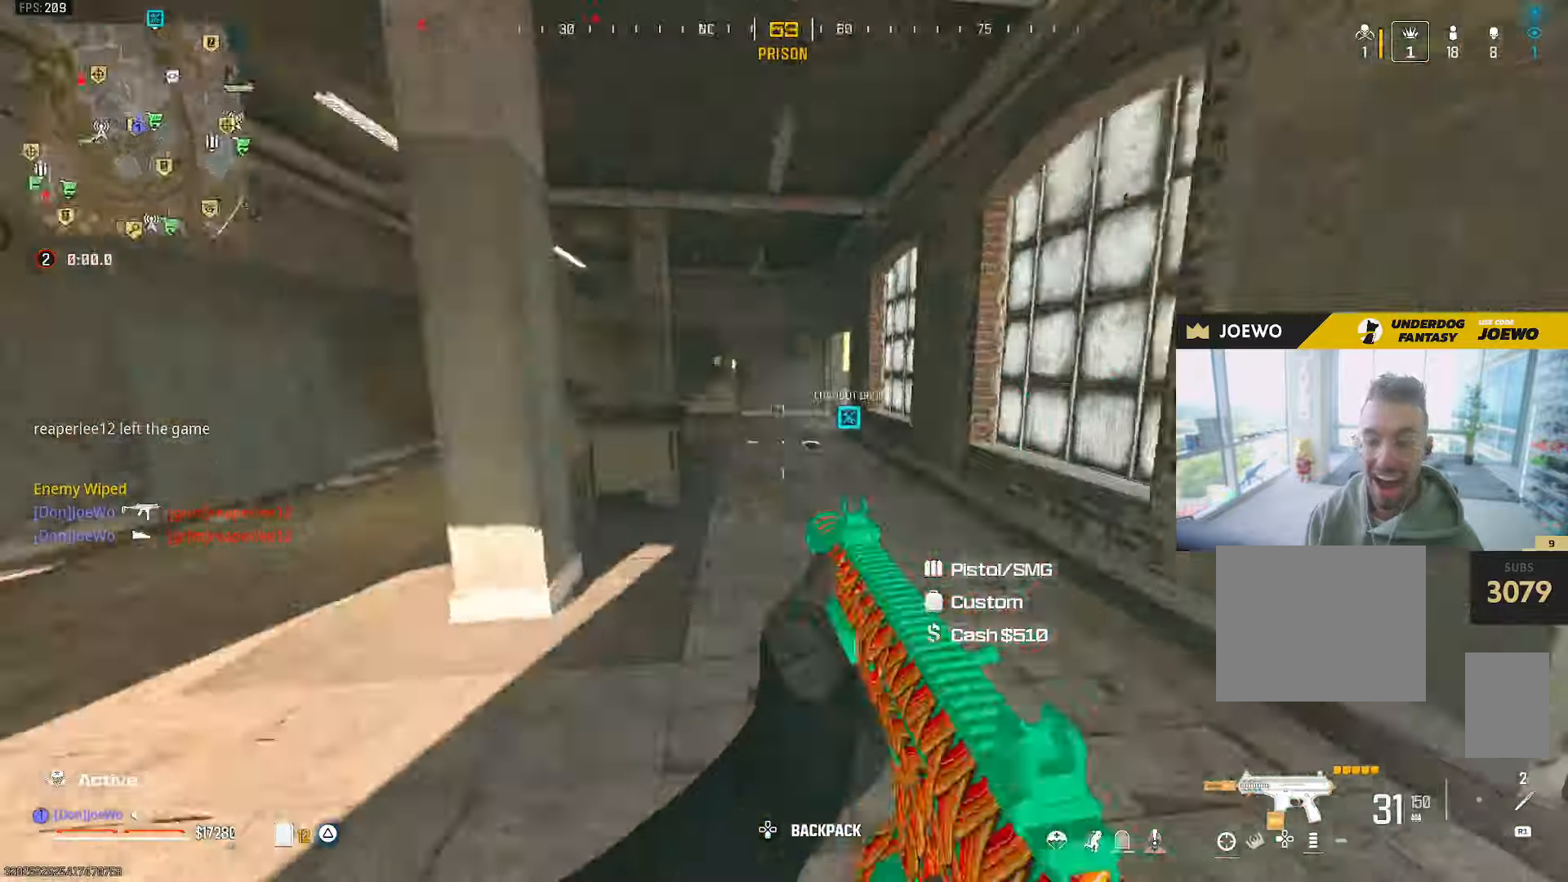
{"dt_ms": 500, "buttons": ["CROSS"], "left_stick": "up-right", "right_stick": "center"}
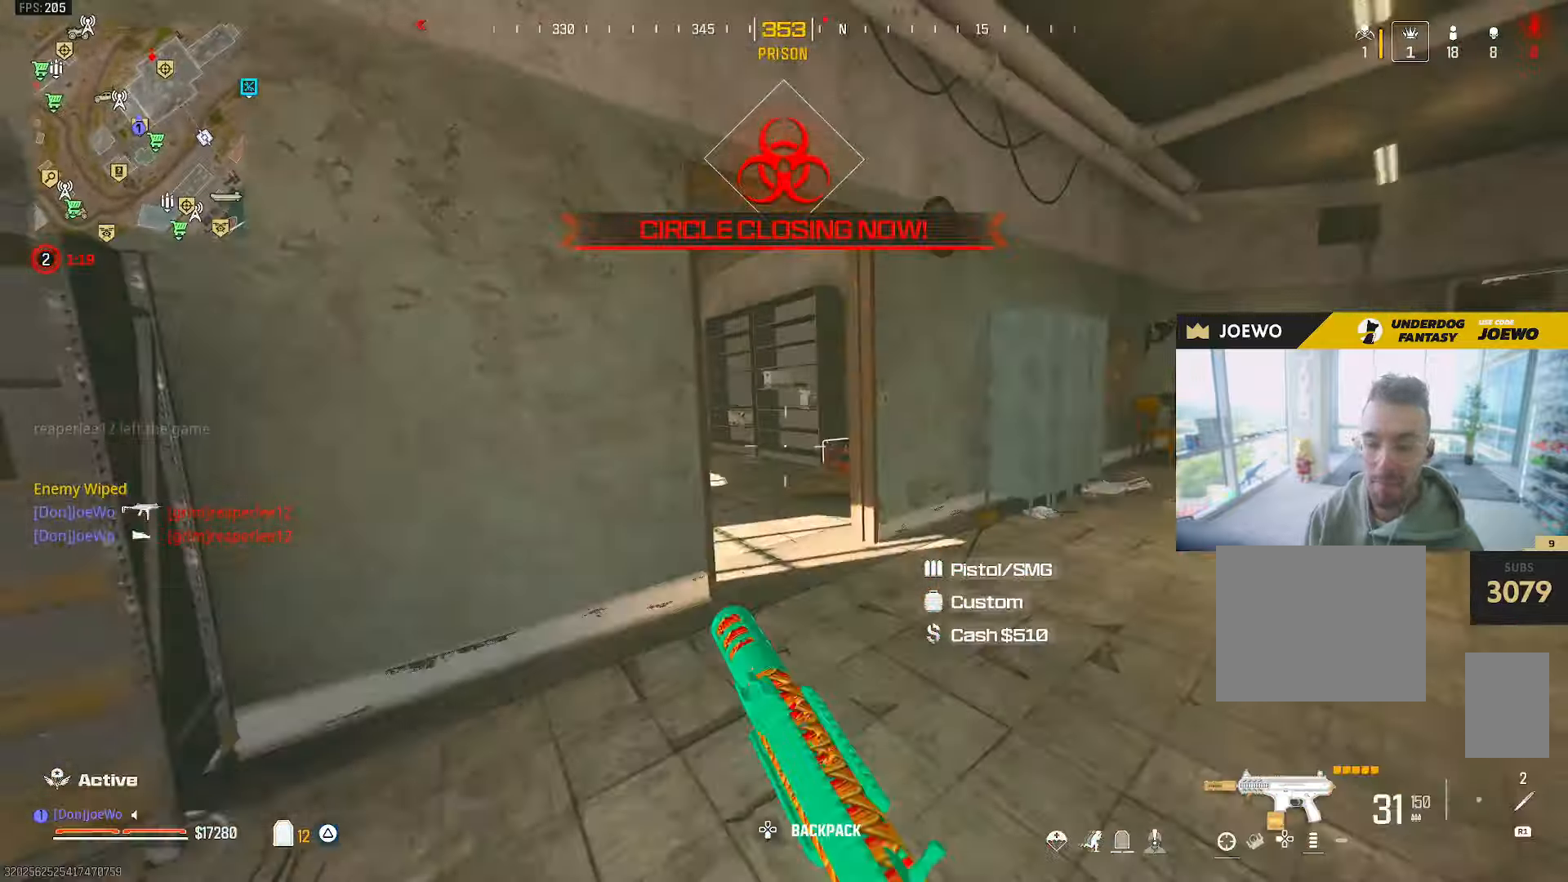
{"dt_ms": 500, "buttons": [], "left_stick": "up-left", "right_stick": "left", "events": [[33, "CROSS", "up"], [317, "SQUARE", "down"], [317, "left_stick", "up-left"], [317, "right_stick", "left"], [433, "SQUARE", "up"]]}
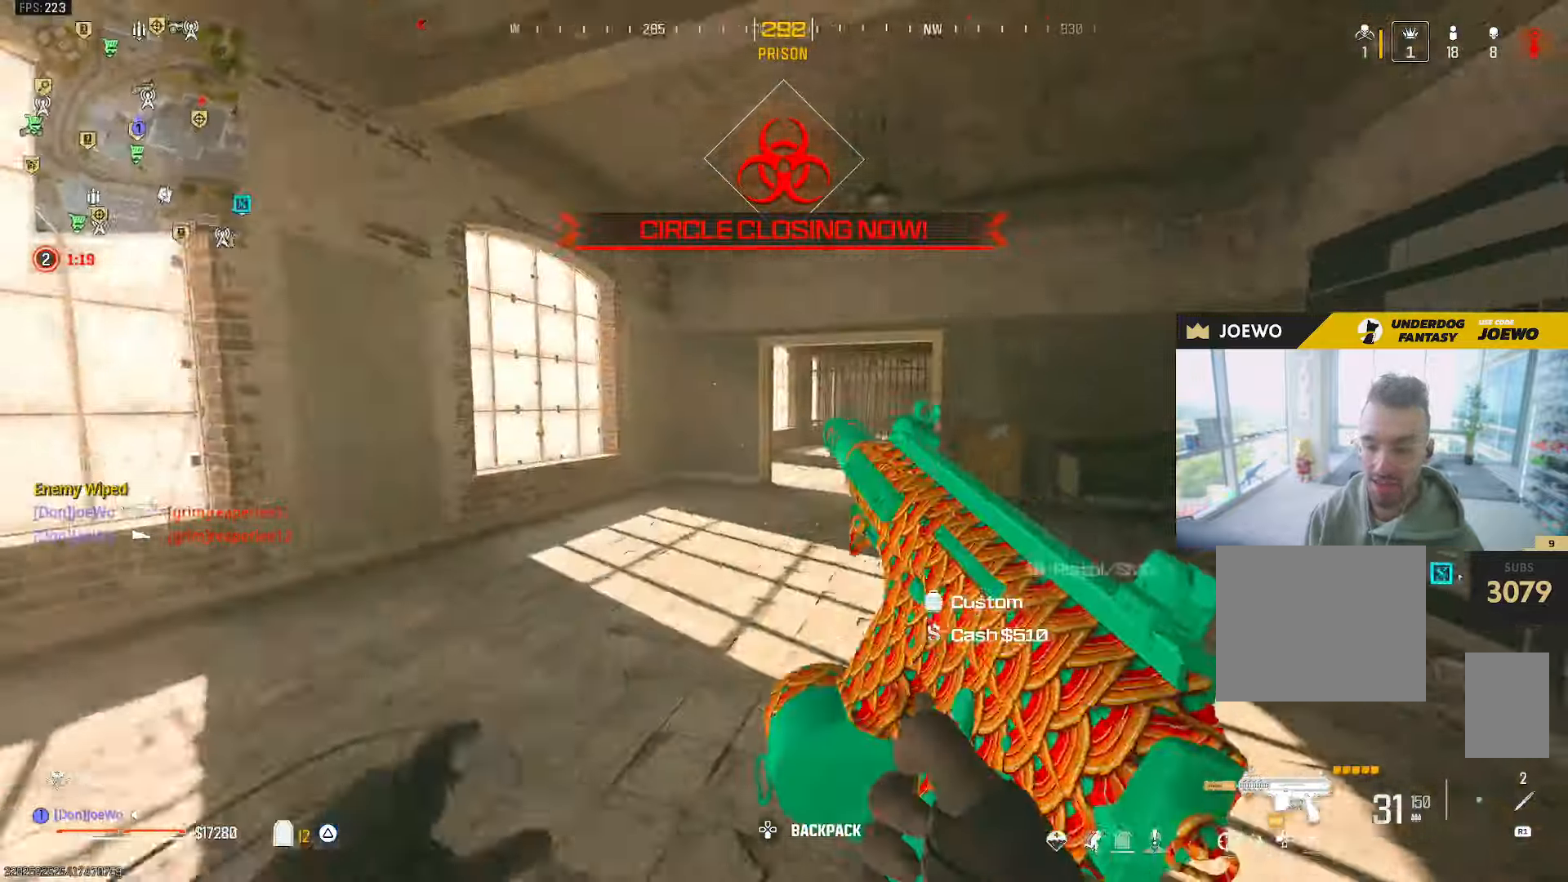
{"dt_ms": 500, "buttons": [], "left_stick": "up", "right_stick": "center", "events": [[133, "right_stick", "up-right"], [250, "left_stick", "up"], [250, "right_stick", "right"], [400, "right_stick", "center"]]}
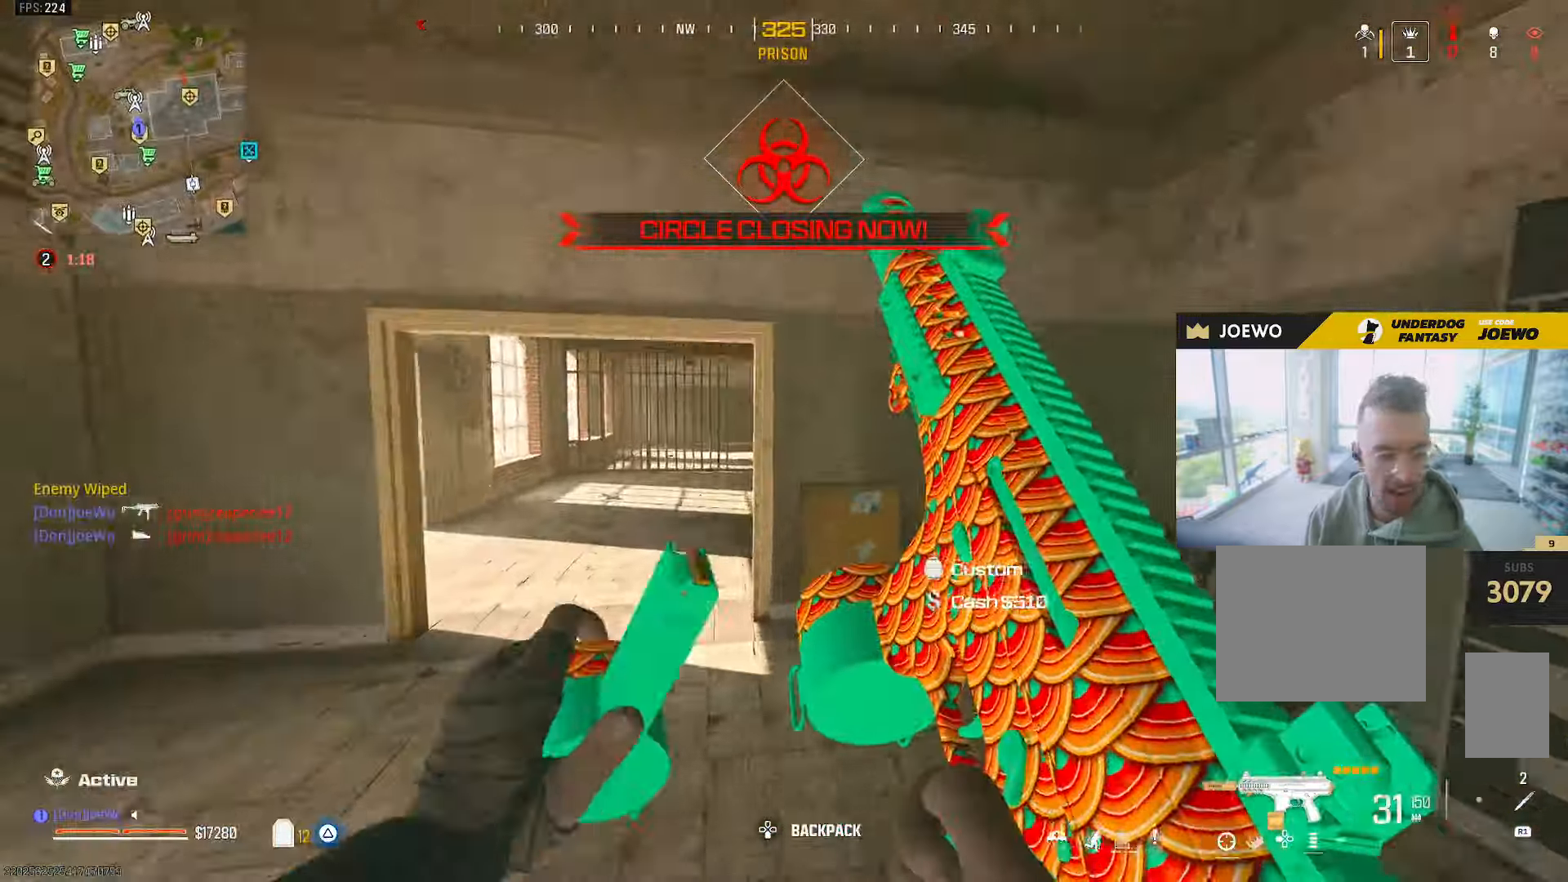
{"dt_ms": 500, "buttons": [], "left_stick": "up-left", "right_stick": "center", "events": [[167, "left_stick", "up-left"]]}
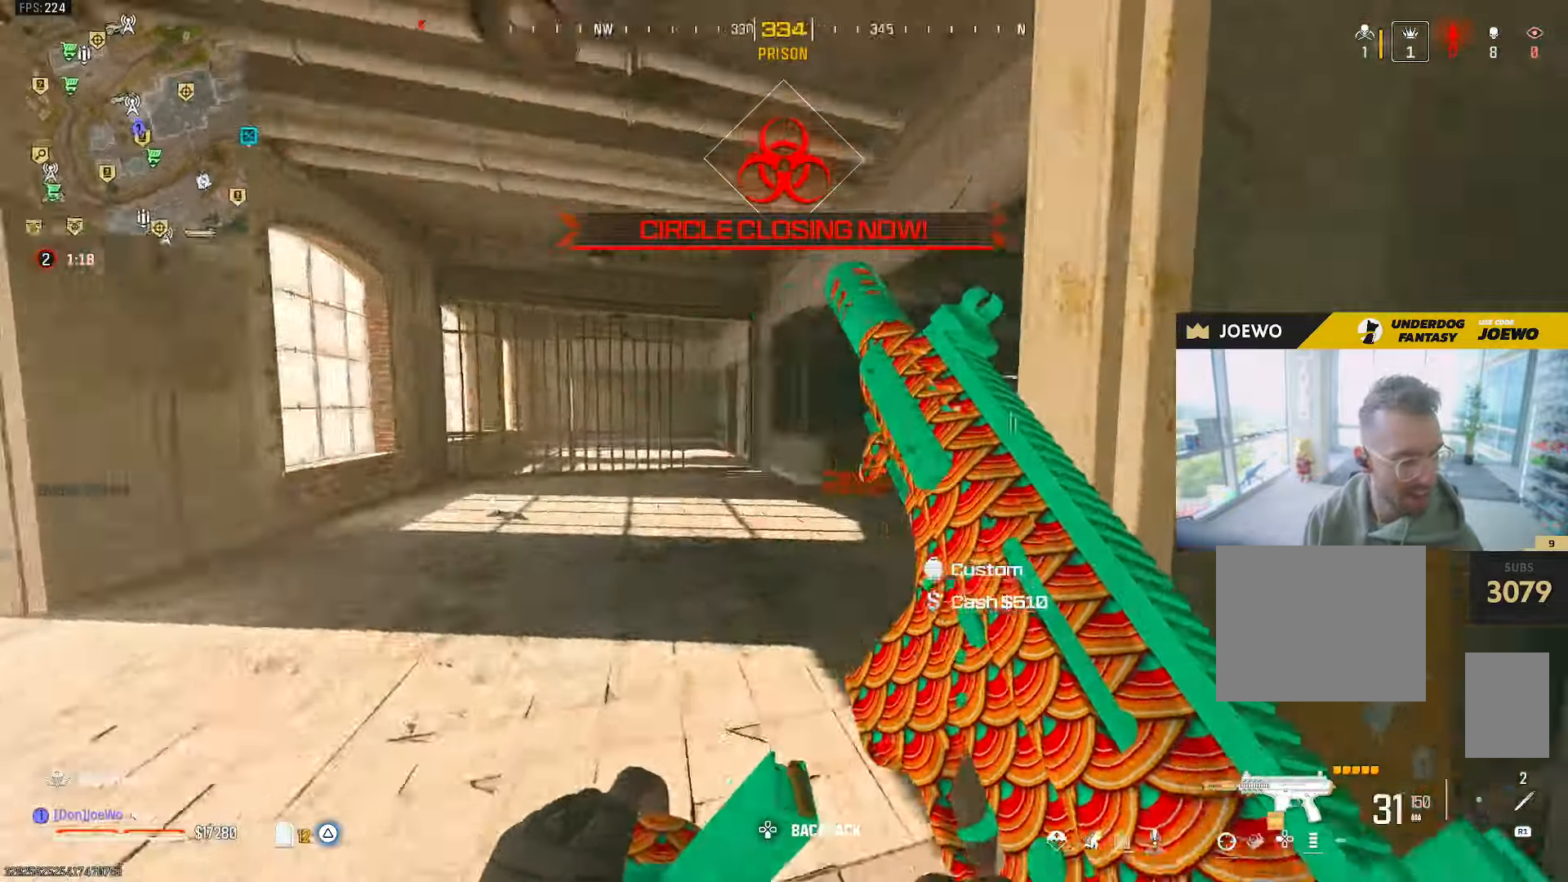
{"dt_ms": 500, "buttons": [], "left_stick": "up-left", "right_stick": "right", "events": [[100, "R2", "down"], [133, "right_stick", "right"], [150, "CROSS", "down"], [183, "SQUARE", "down"], [217, "CROSS", "up"], [217, "R2", "up"], [350, "SQUARE", "up"]]}
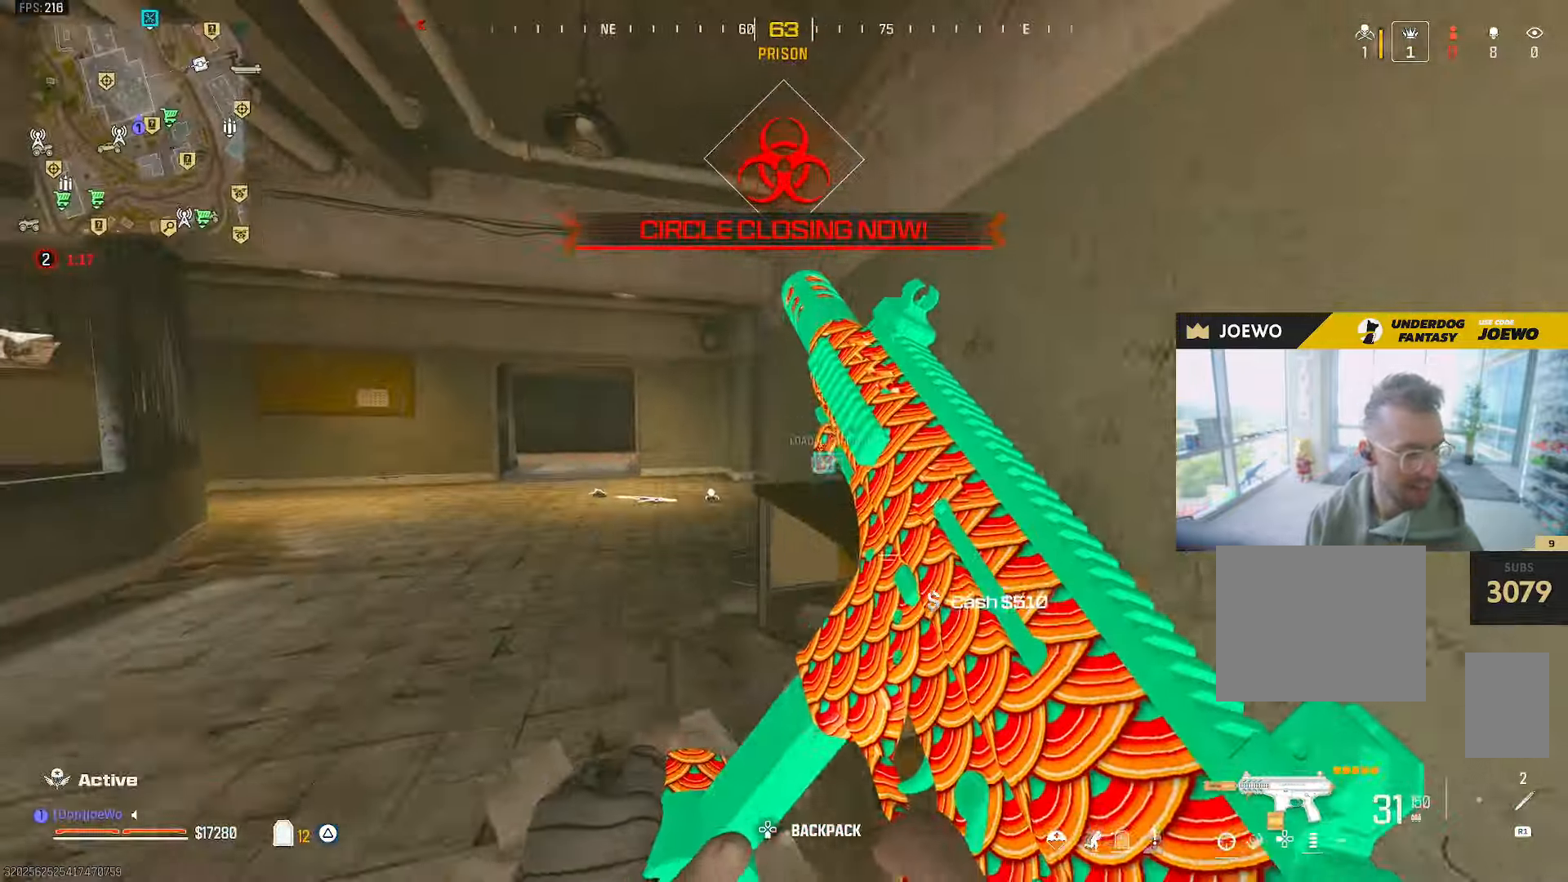
{"dt_ms": 500, "buttons": [], "left_stick": "up-left", "right_stick": "center", "events": [[100, "right_stick", "center"], [217, "right_stick", "right"], [317, "right_stick", "center"], [450, "TRIANGLE", "down"], [500, "TRIANGLE", "up"]]}
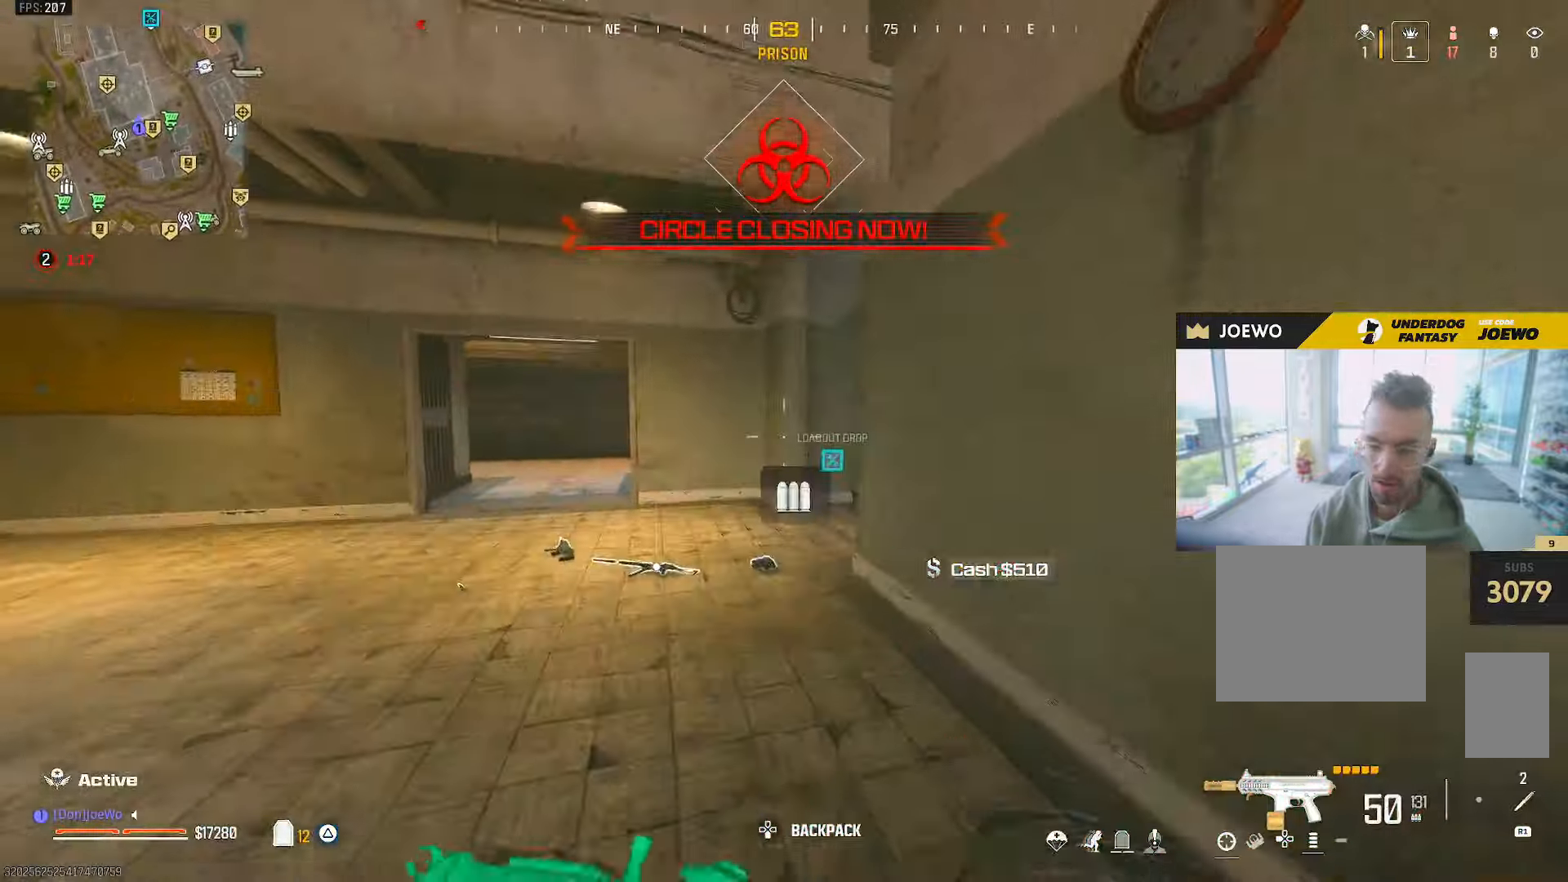
{"dt_ms": 500, "buttons": ["L2", "R2"], "left_stick": "left", "right_stick": "up", "events": [[167, "right_stick", "up-right"], [300, "left_stick", "left"], [350, "right_stick", "up"], [433, "R2", "down"], [450, "L2", "down"]]}
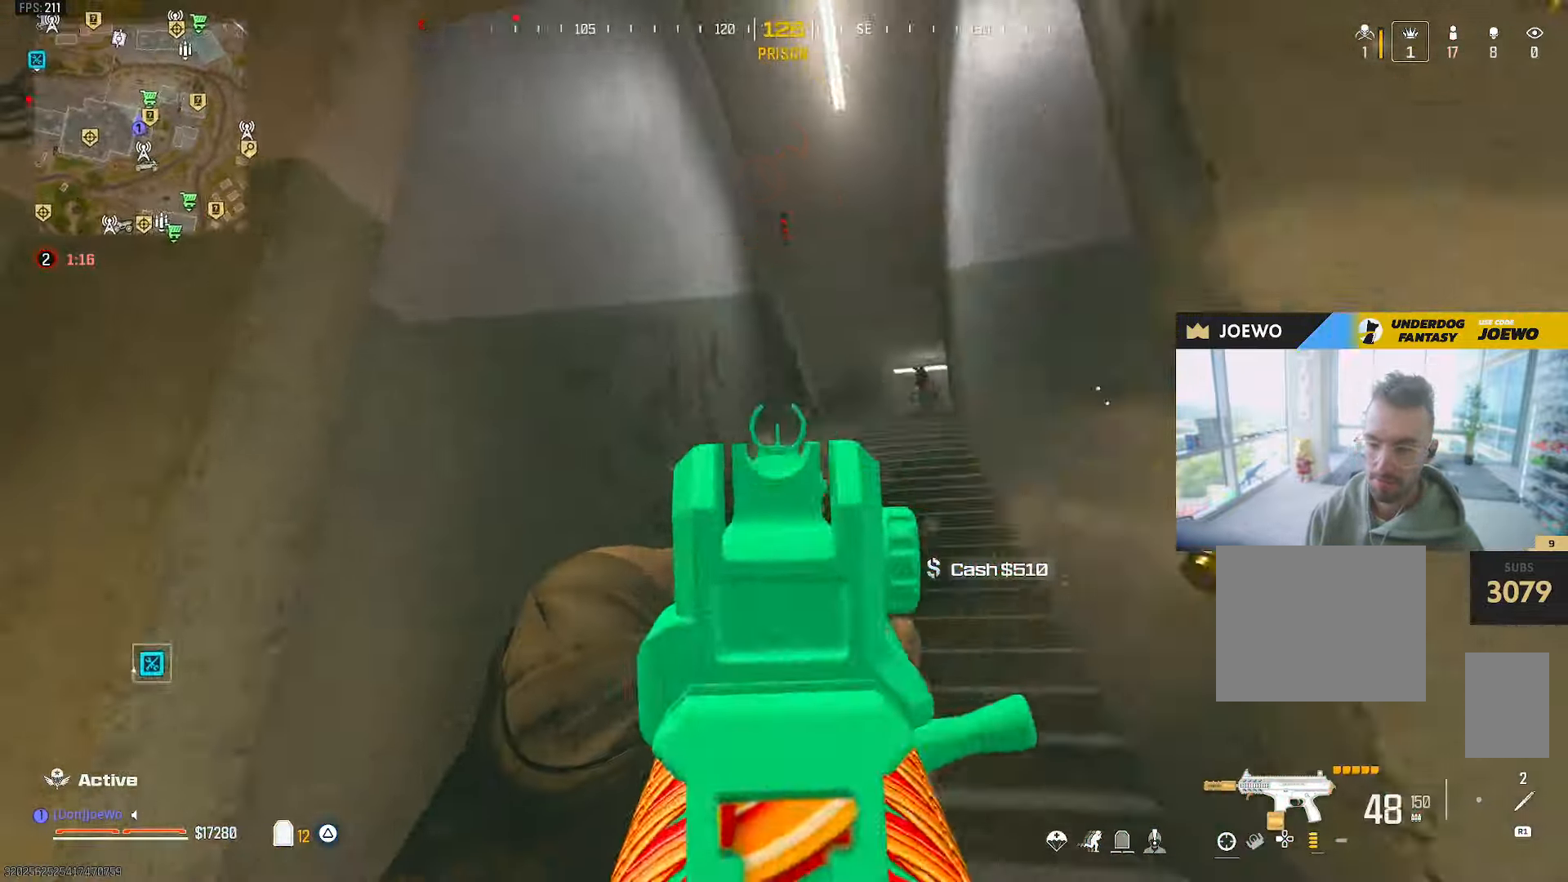
{"dt_ms": 500, "buttons": ["L2", "R2"], "left_stick": "right", "right_stick": "right", "events": [[33, "right_stick", "right"], [133, "left_stick", "center"], [183, "left_stick", "right"], [450, "CROSS", "down"], [500, "CROSS", "up"]]}
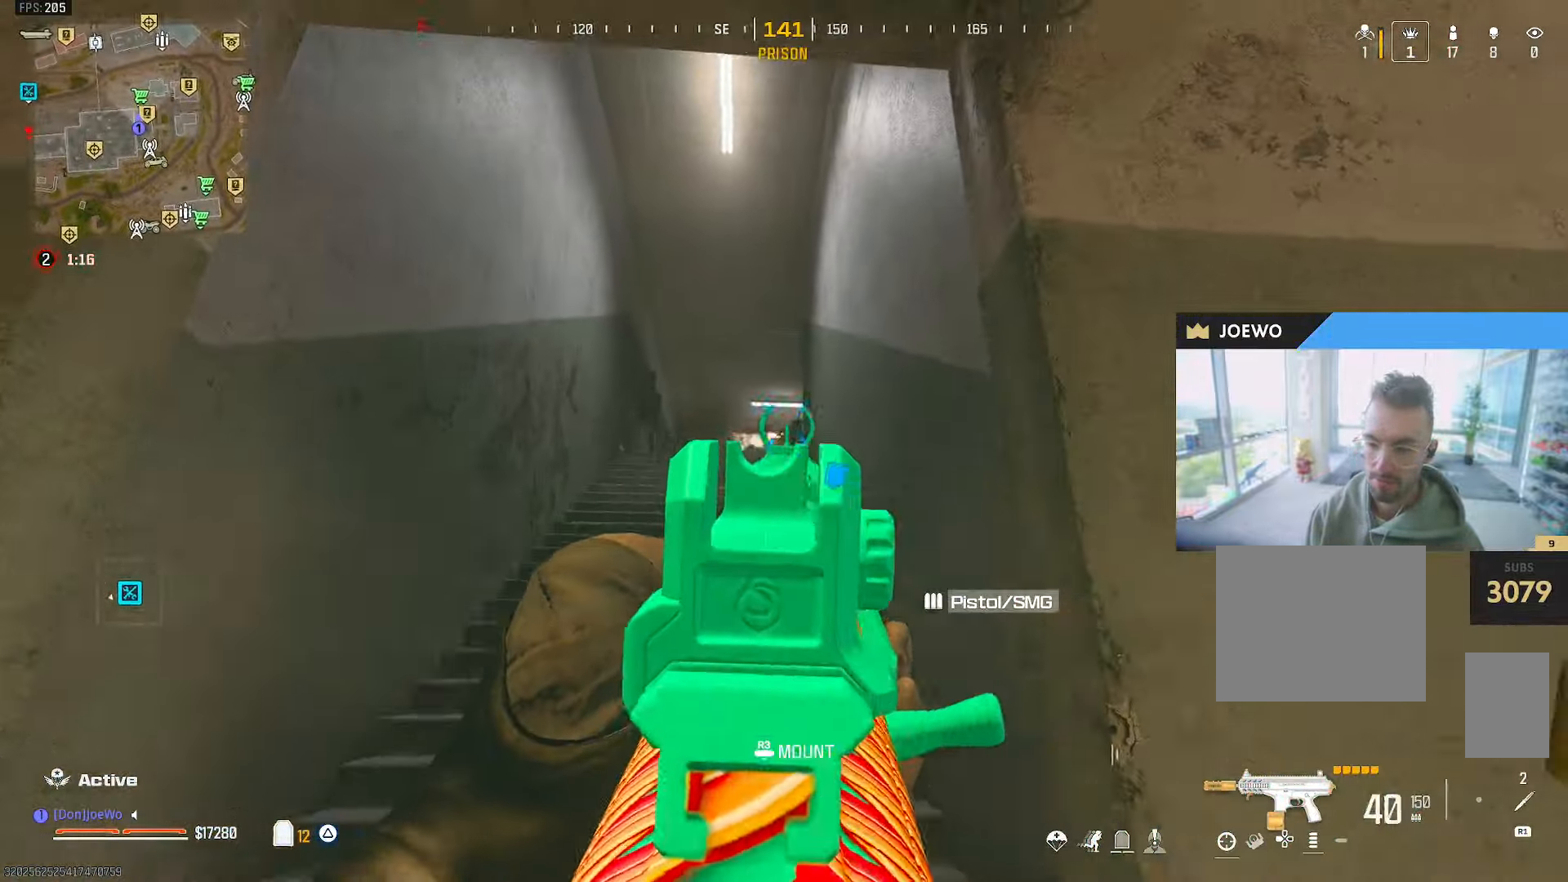
{"dt_ms": 500, "buttons": [], "left_stick": "up-left", "right_stick": "center"}
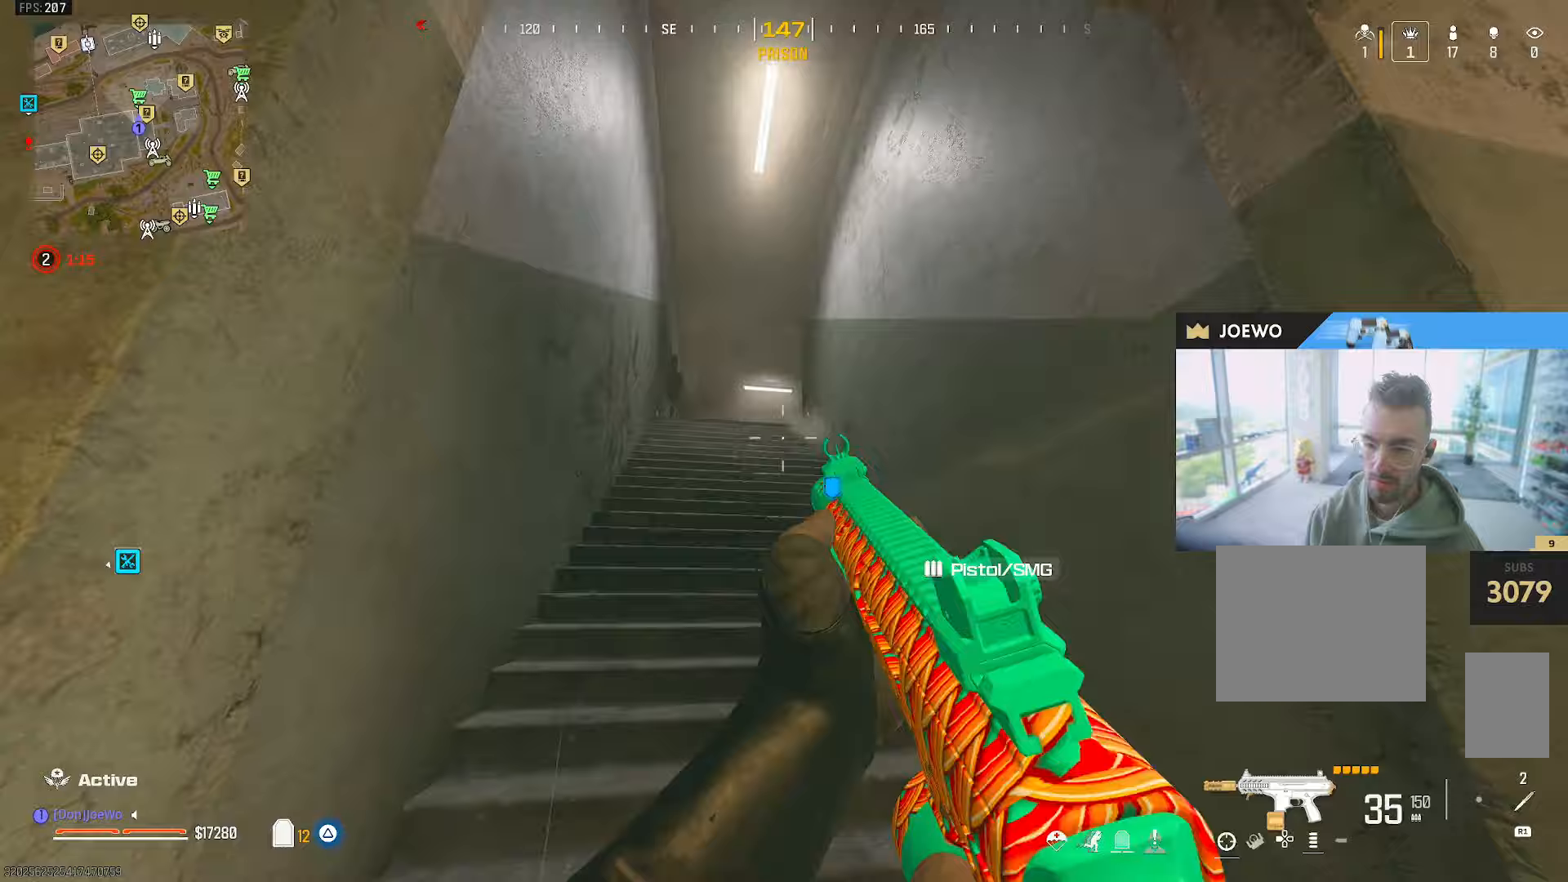
{"dt_ms": 500, "buttons": ["L2"], "left_stick": "center", "right_stick": "right", "events": [[117, "L2", "down"], [217, "right_stick", "right"], [467, "left_stick", "center"]]}
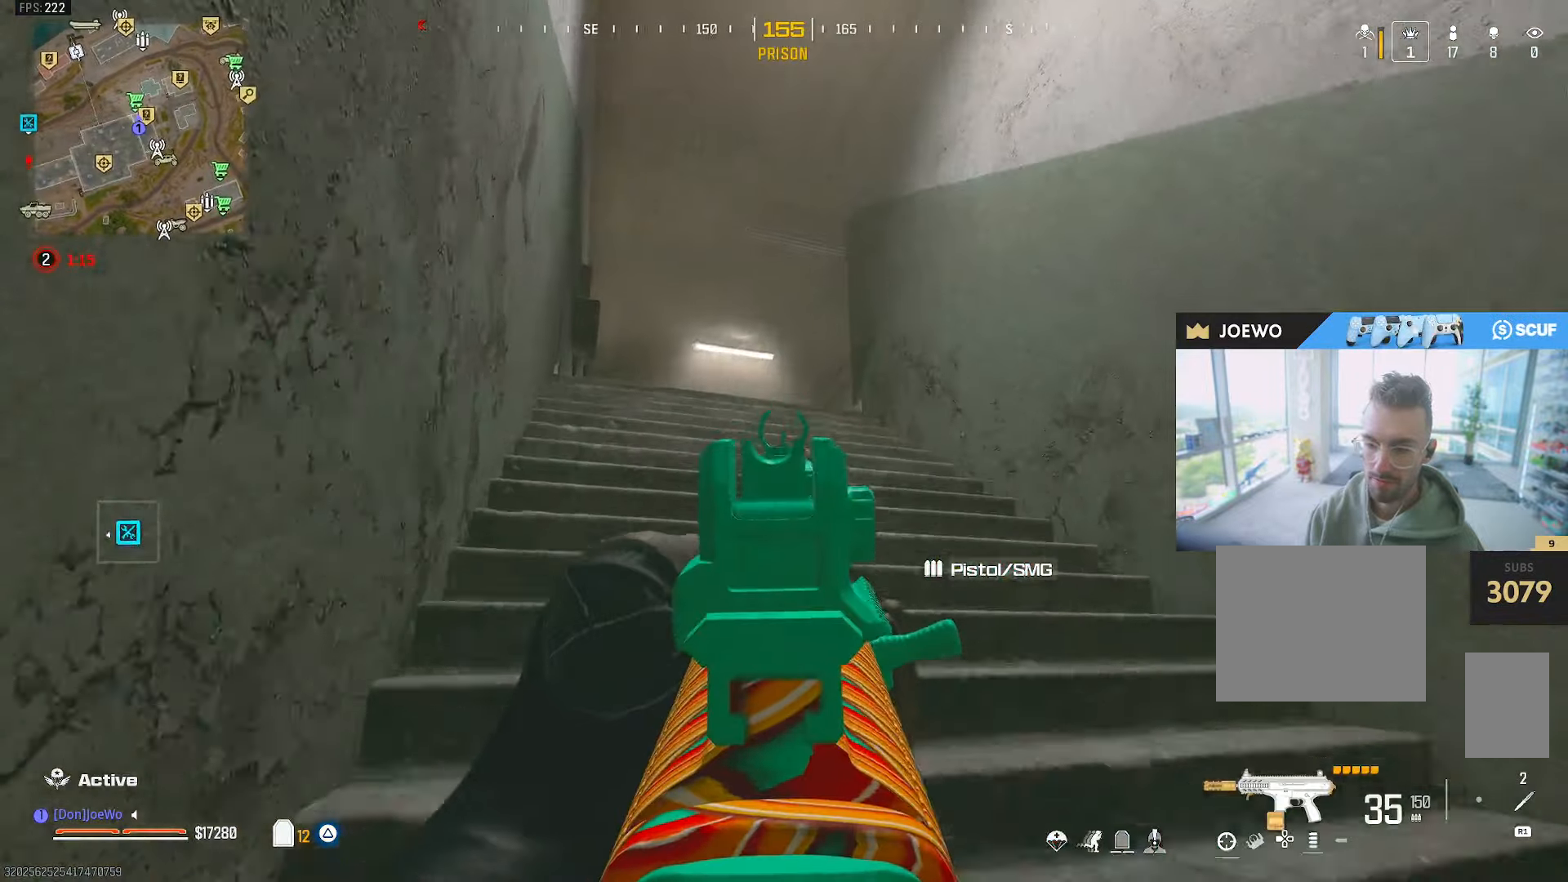
{"dt_ms": 500, "buttons": ["L2"], "left_stick": "center", "right_stick": "center", "events": [[233, "right_stick", "center"]]}
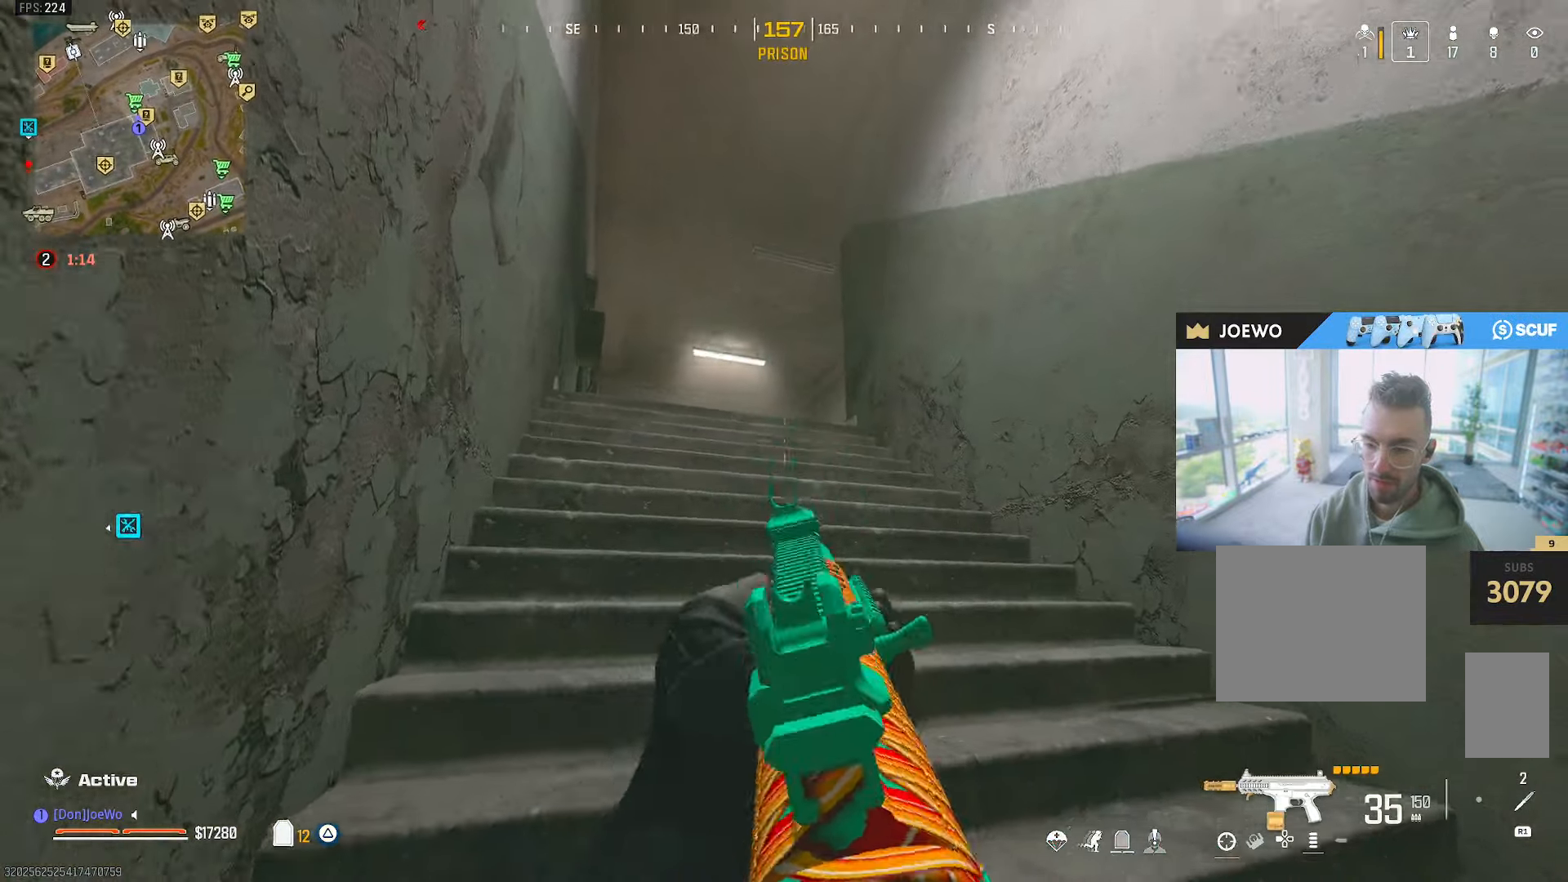
{"dt_ms": 500, "buttons": [], "left_stick": "up", "right_stick": "center", "events": [[33, "L2", "up"], [33, "left_stick", "up"], [167, "right_stick", "down-right"], [367, "right_stick", "center"]]}
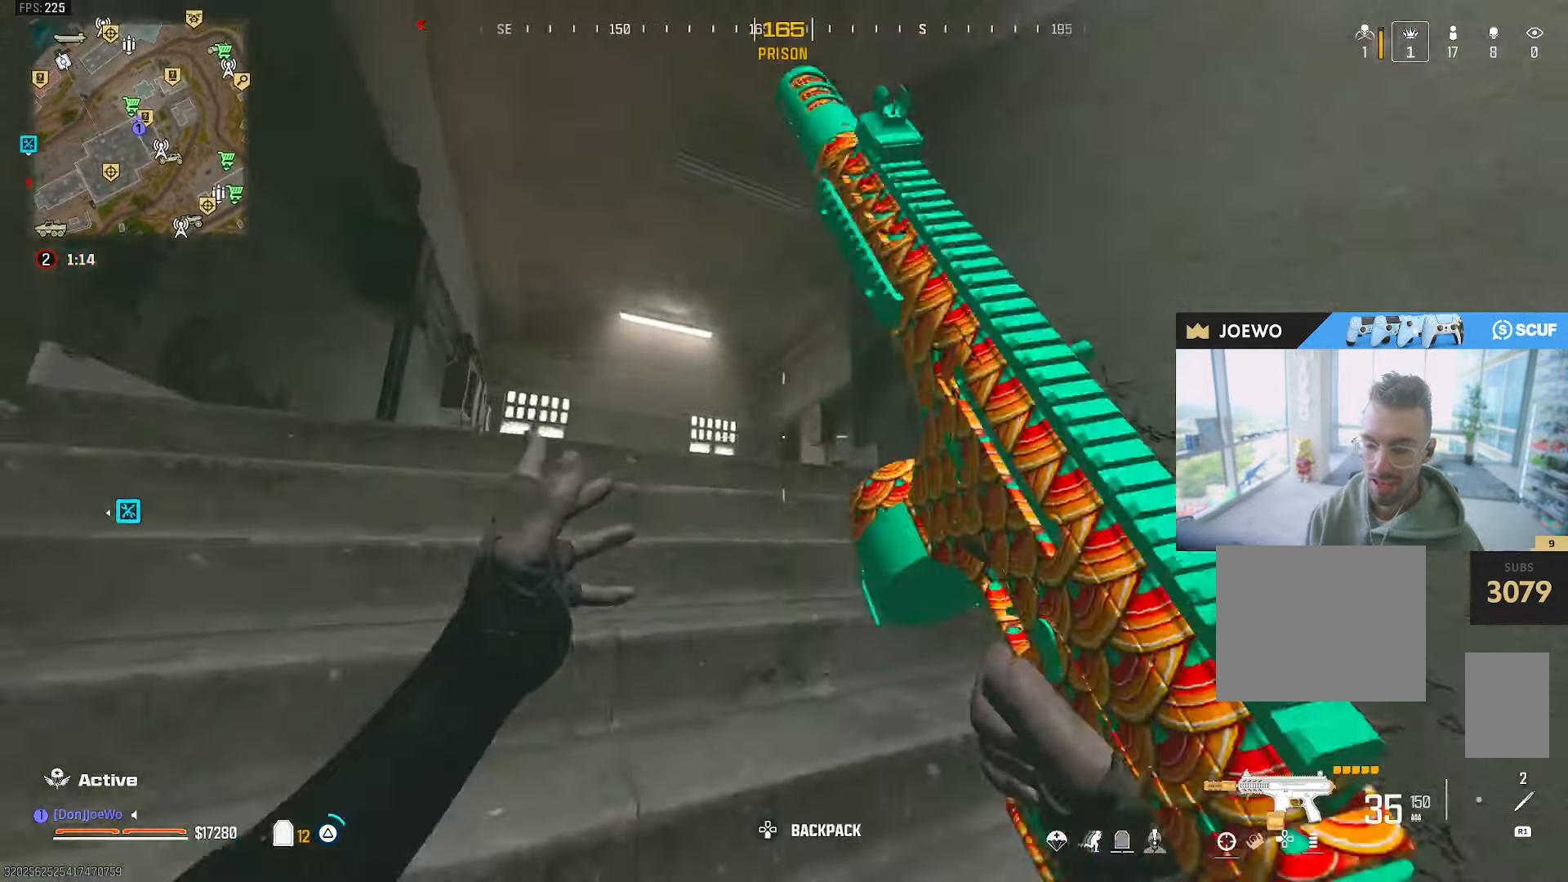
{"dt_ms": 500, "buttons": ["TRIANGLE"], "left_stick": "up", "right_stick": "center", "events": [[267, "TRIANGLE", "down"], [333, "TRIANGLE", "up"], [433, "TRIANGLE", "down"]]}
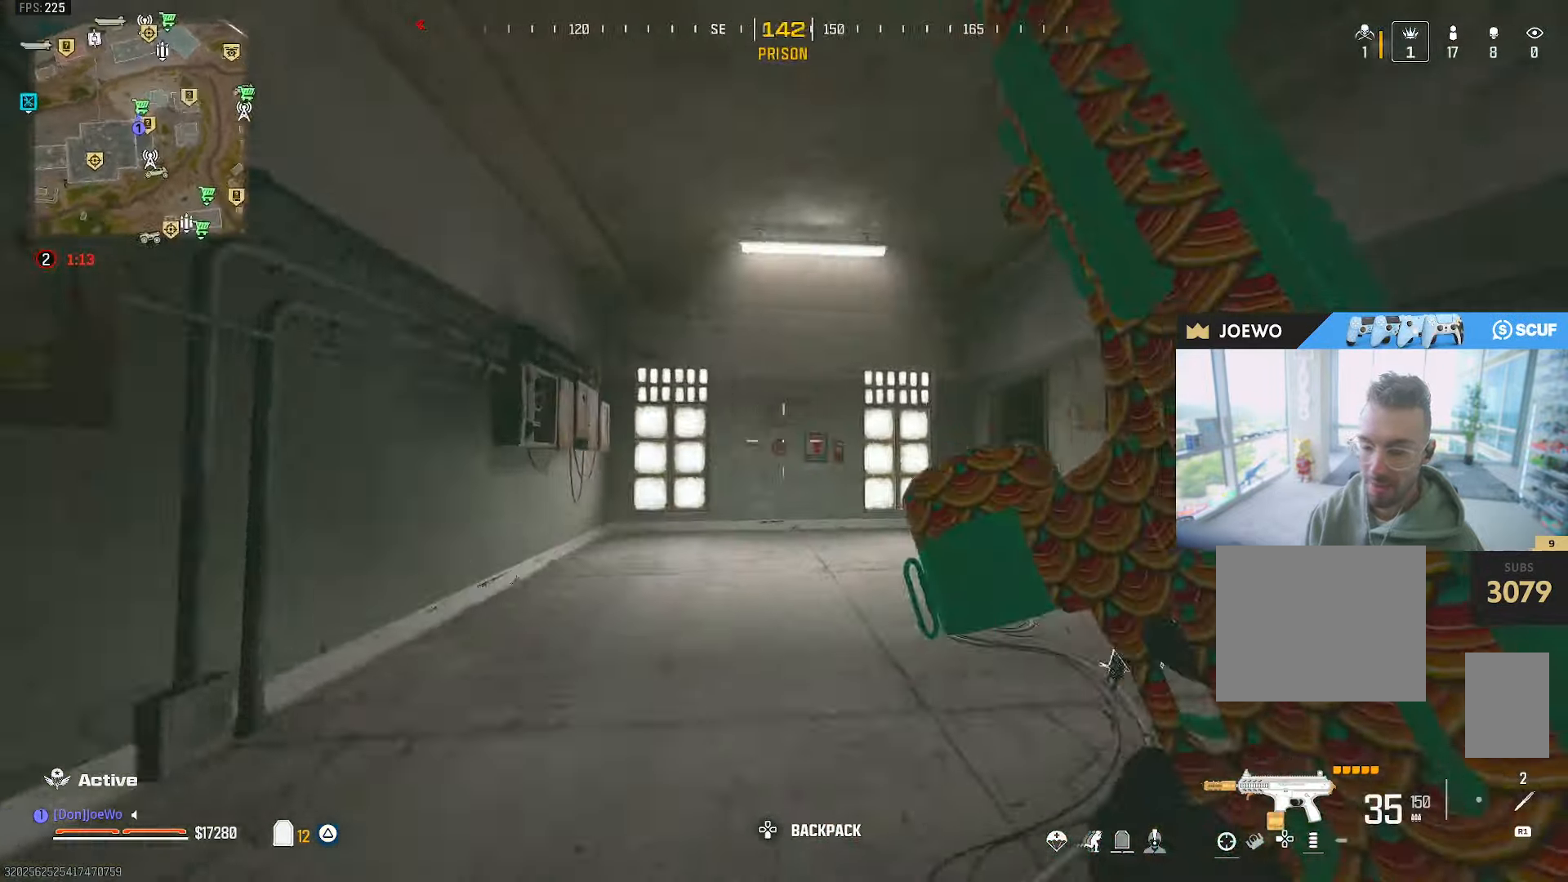
{"dt_ms": 500, "buttons": [], "left_stick": "up", "right_stick": "right", "events": [[17, "TRIANGLE", "up"], [183, "right_stick", "down-left"], [433, "right_stick", "right"]]}
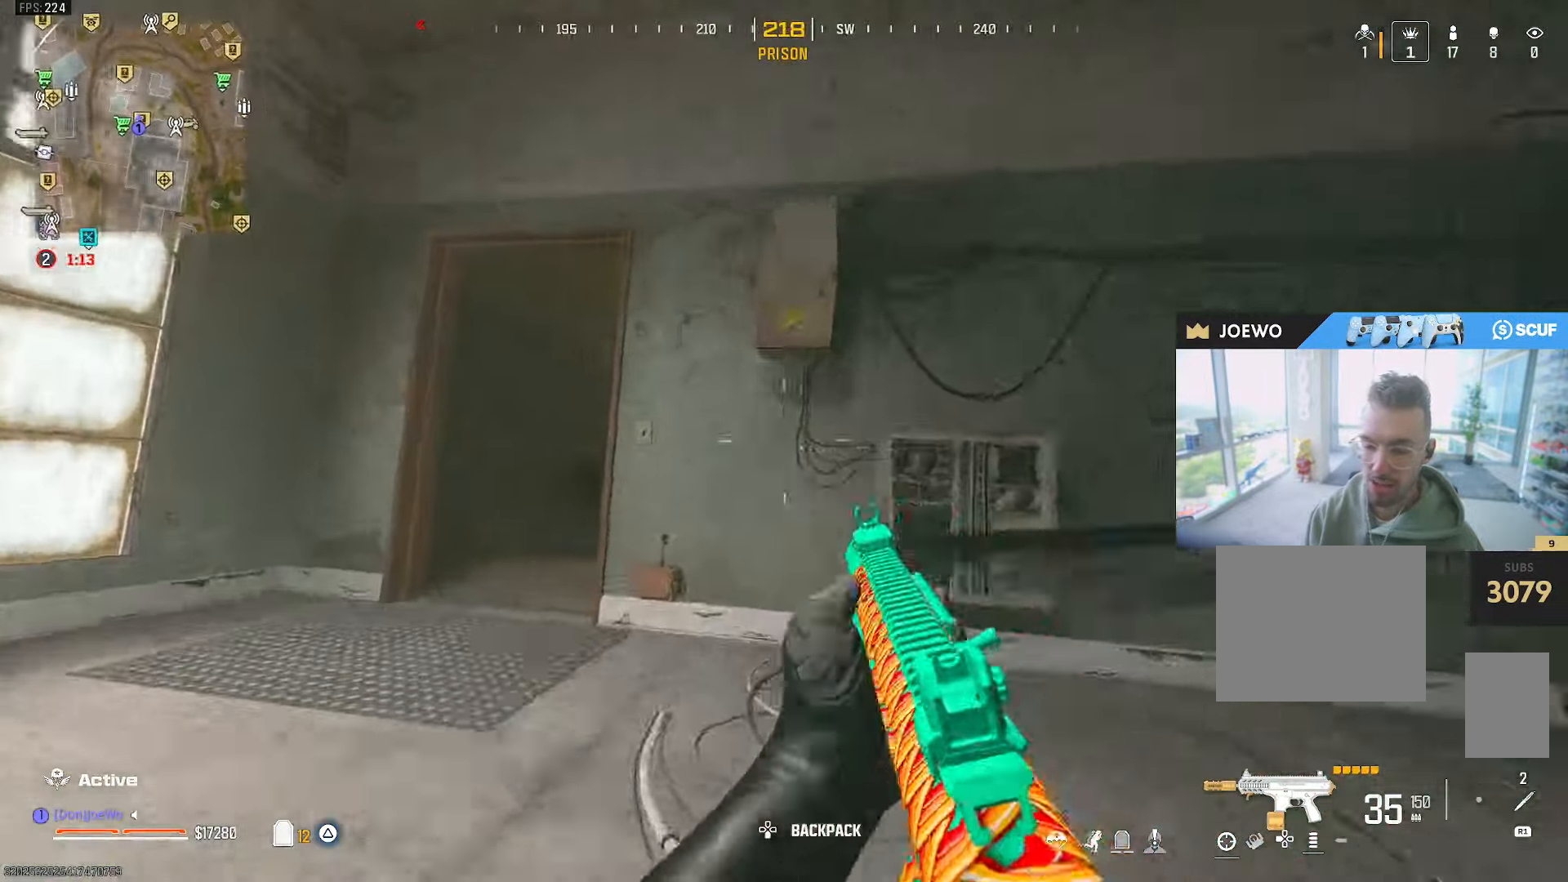
{"dt_ms": 500, "buttons": [], "left_stick": "up-left", "right_stick": "center", "events": [[183, "left_stick", "up-left"], [267, "right_stick", "center"]]}
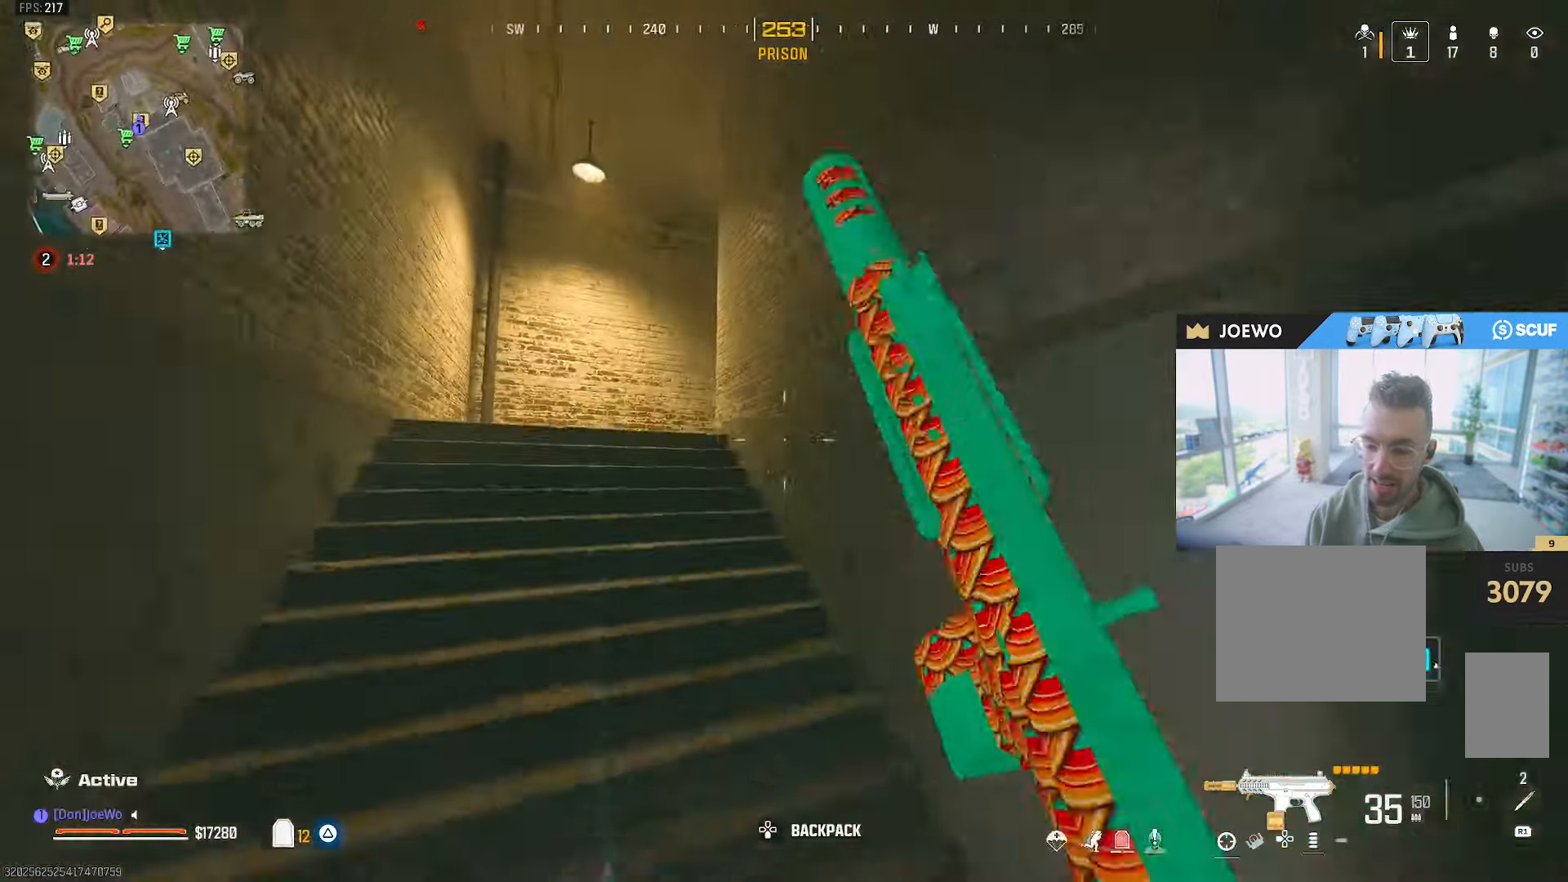
{"dt_ms": 500, "buttons": [], "left_stick": "up-right", "right_stick": "center", "events": [[200, "right_stick", "right"], [350, "left_stick", "up-right"], [417, "right_stick", "center"]]}
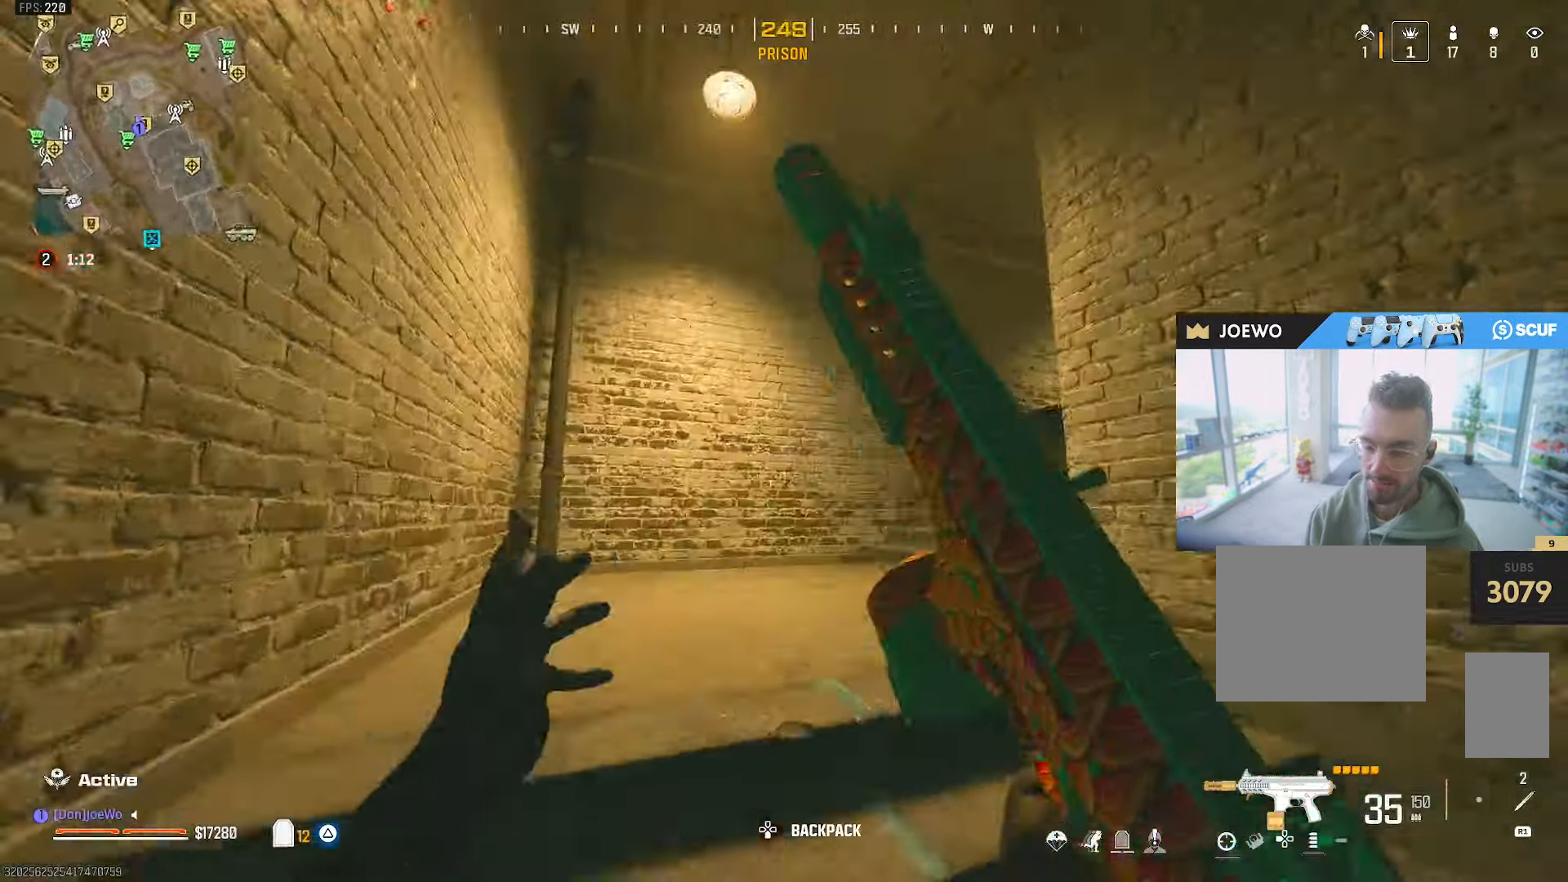
{"dt_ms": 500, "buttons": [], "left_stick": "up", "right_stick": "right", "events": [[83, "left_stick", "up"], [200, "right_stick", "left"], [283, "right_stick", "up-right"], [350, "right_stick", "right"]]}
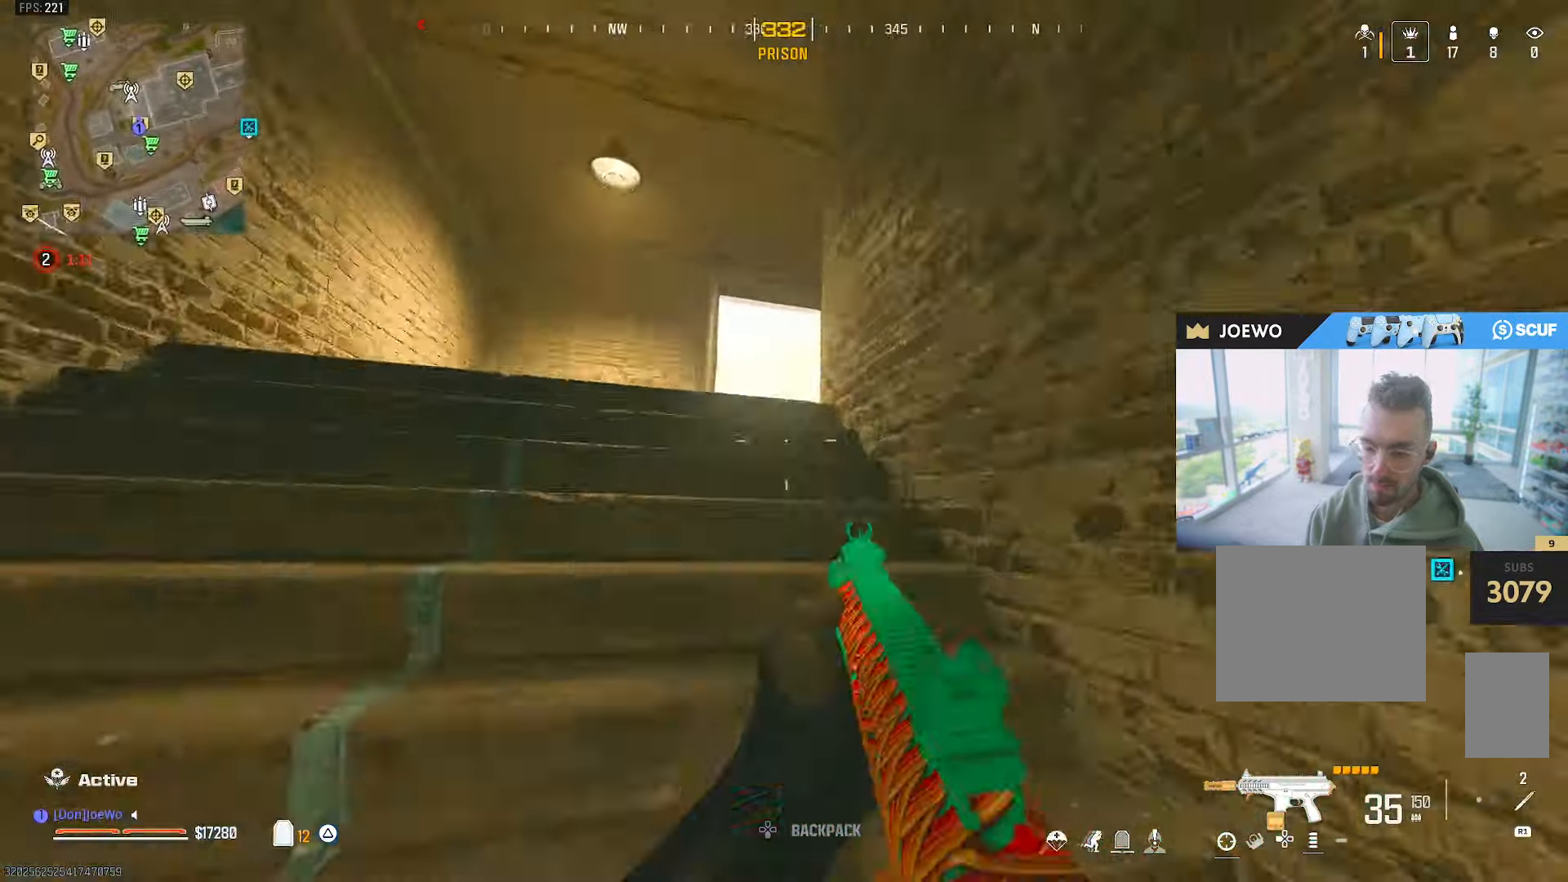
{"dt_ms": 500, "buttons": ["L2"], "left_stick": "left", "right_stick": "down-right", "events": [[167, "right_stick", "center"], [200, "left_stick", "up-left"], [300, "L2", "down"], [300, "left_stick", "left"], [333, "right_stick", "down-right"]]}
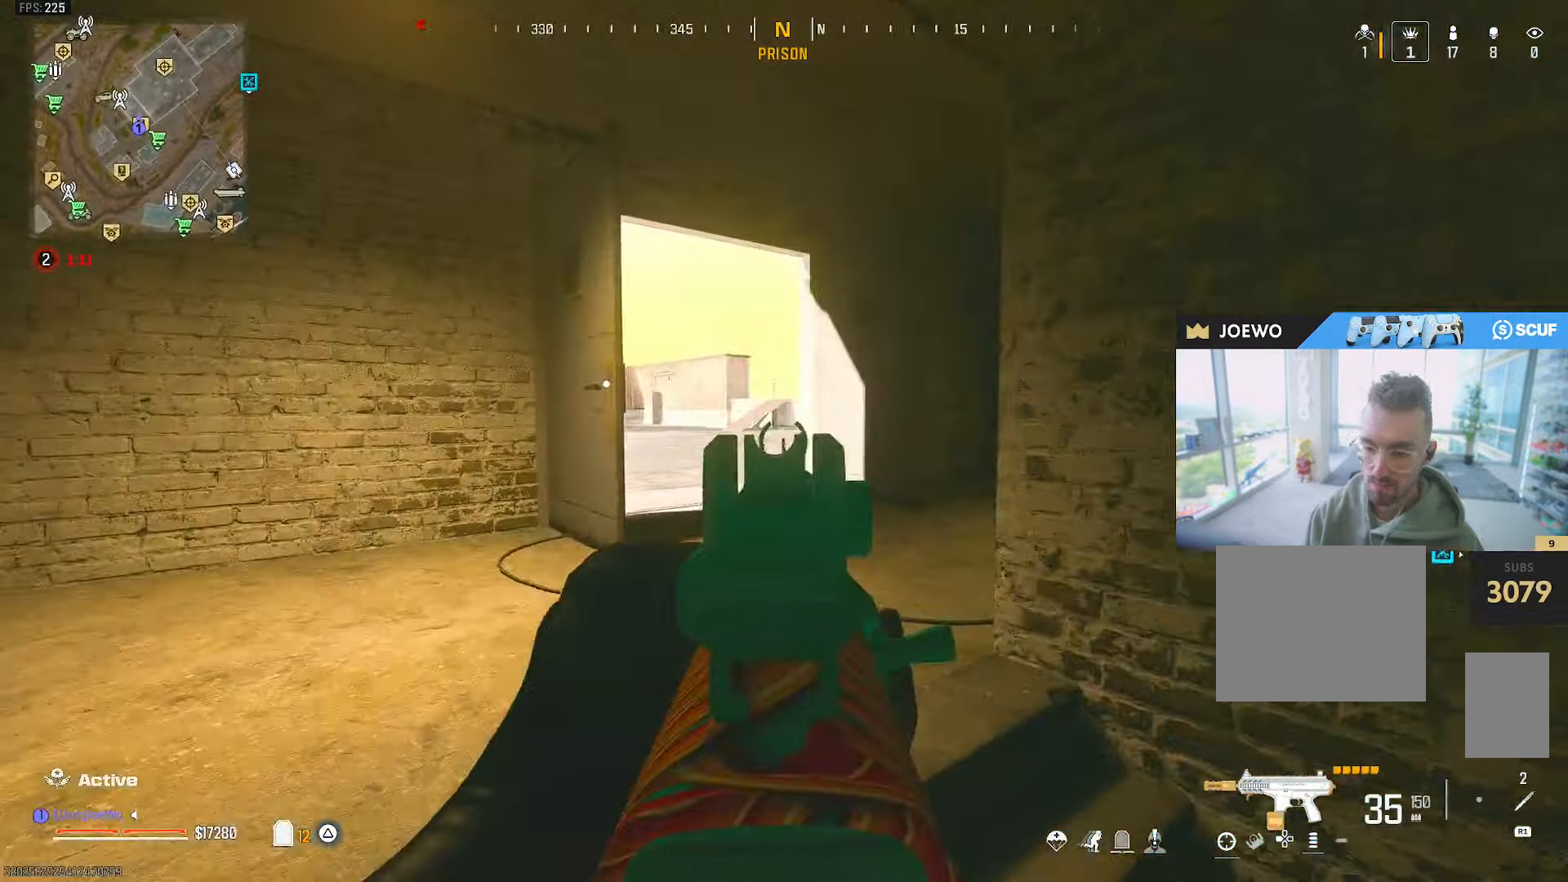
{"dt_ms": 500, "buttons": [], "left_stick": "up-left", "right_stick": "right", "events": [[117, "left_stick", "up-left"], [200, "L2", "up"], [267, "right_stick", "right"]]}
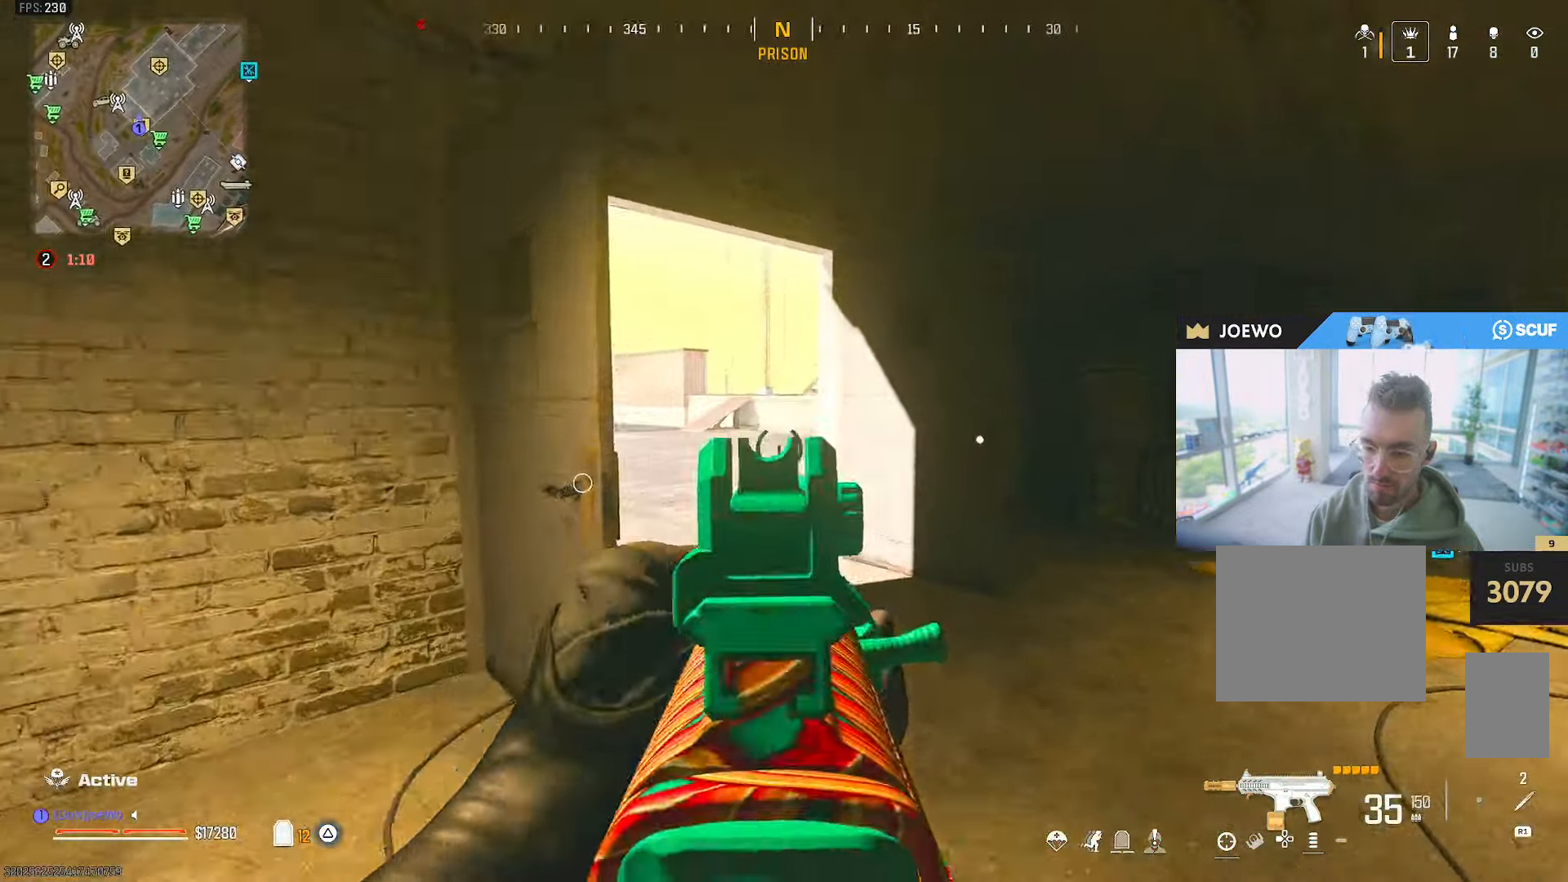
{"dt_ms": 500, "buttons": ["CROSS", "L2", "R2"], "left_stick": "up-left", "right_stick": "right", "events": [[100, "left_stick", "up"], [283, "left_stick", "up-left"], [300, "right_stick", "left"], [367, "right_stick", "up"], [433, "right_stick", "right"], [500, "CROSS", "down"], [500, "L2", "down"], [500, "R2", "down"]]}